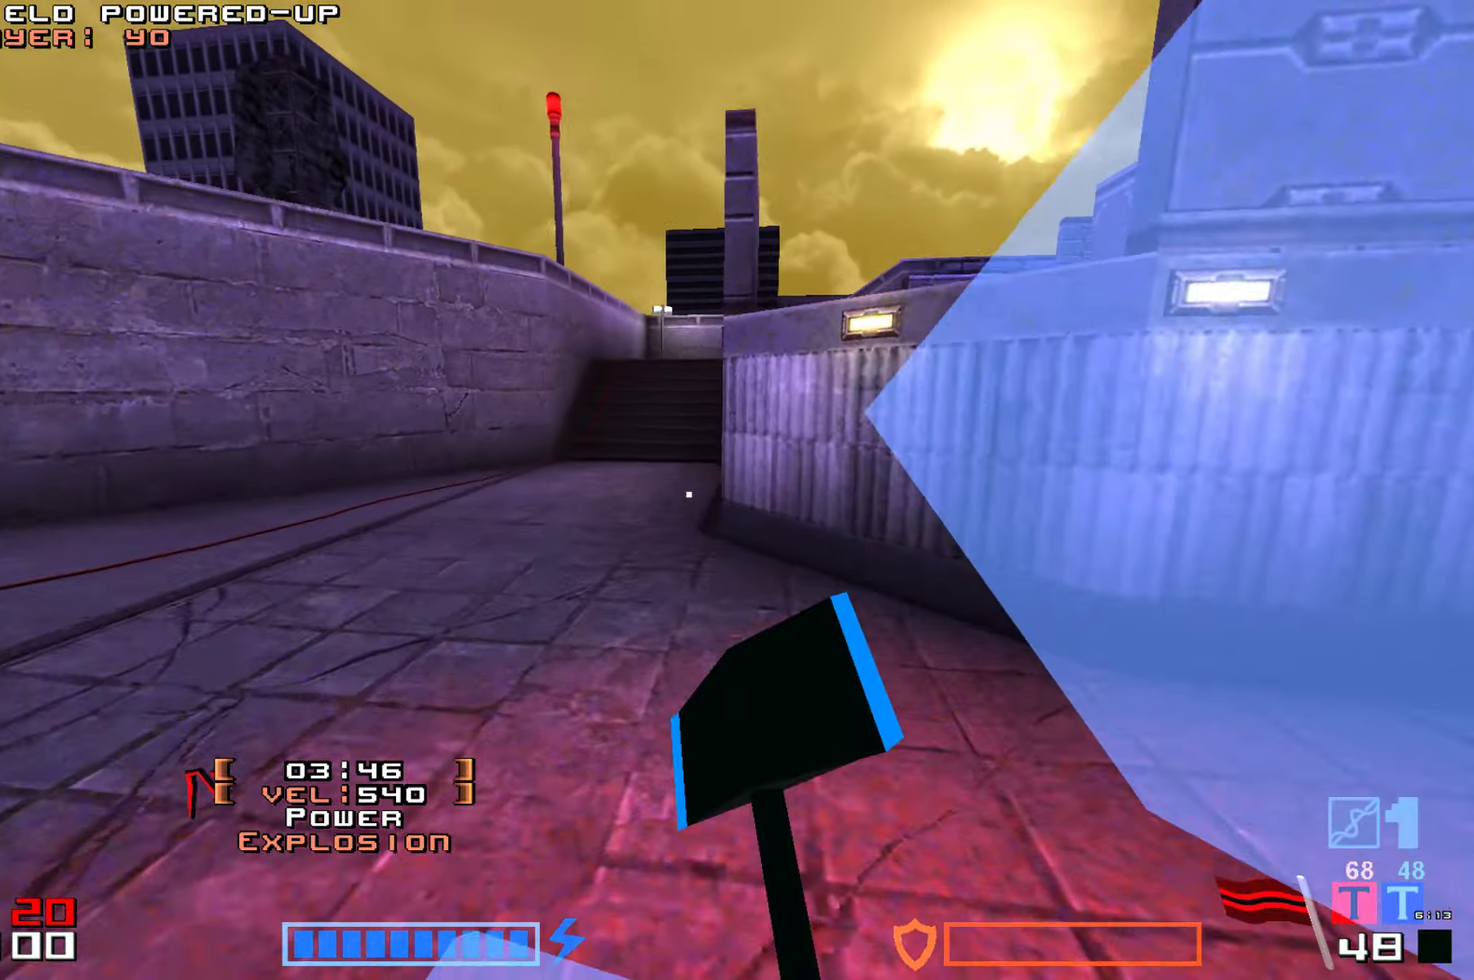
Gameplay with keyboard; each line is a JSON object with the keys held at the frame after it. "events" lists presses ("down") and releases ("up") of "down", "hammer", "hook", "jump", "right" and "up" between this image and that frame as [ms after this image, input, new state], when the widget could be followed in between. No other keys are recorded. Mouse input is not recorded. Key names are as the overlay labels them; some are game actions (e.g. jump) rather than physical keys.
{"keys": ["hammer", "jump", "up"]}
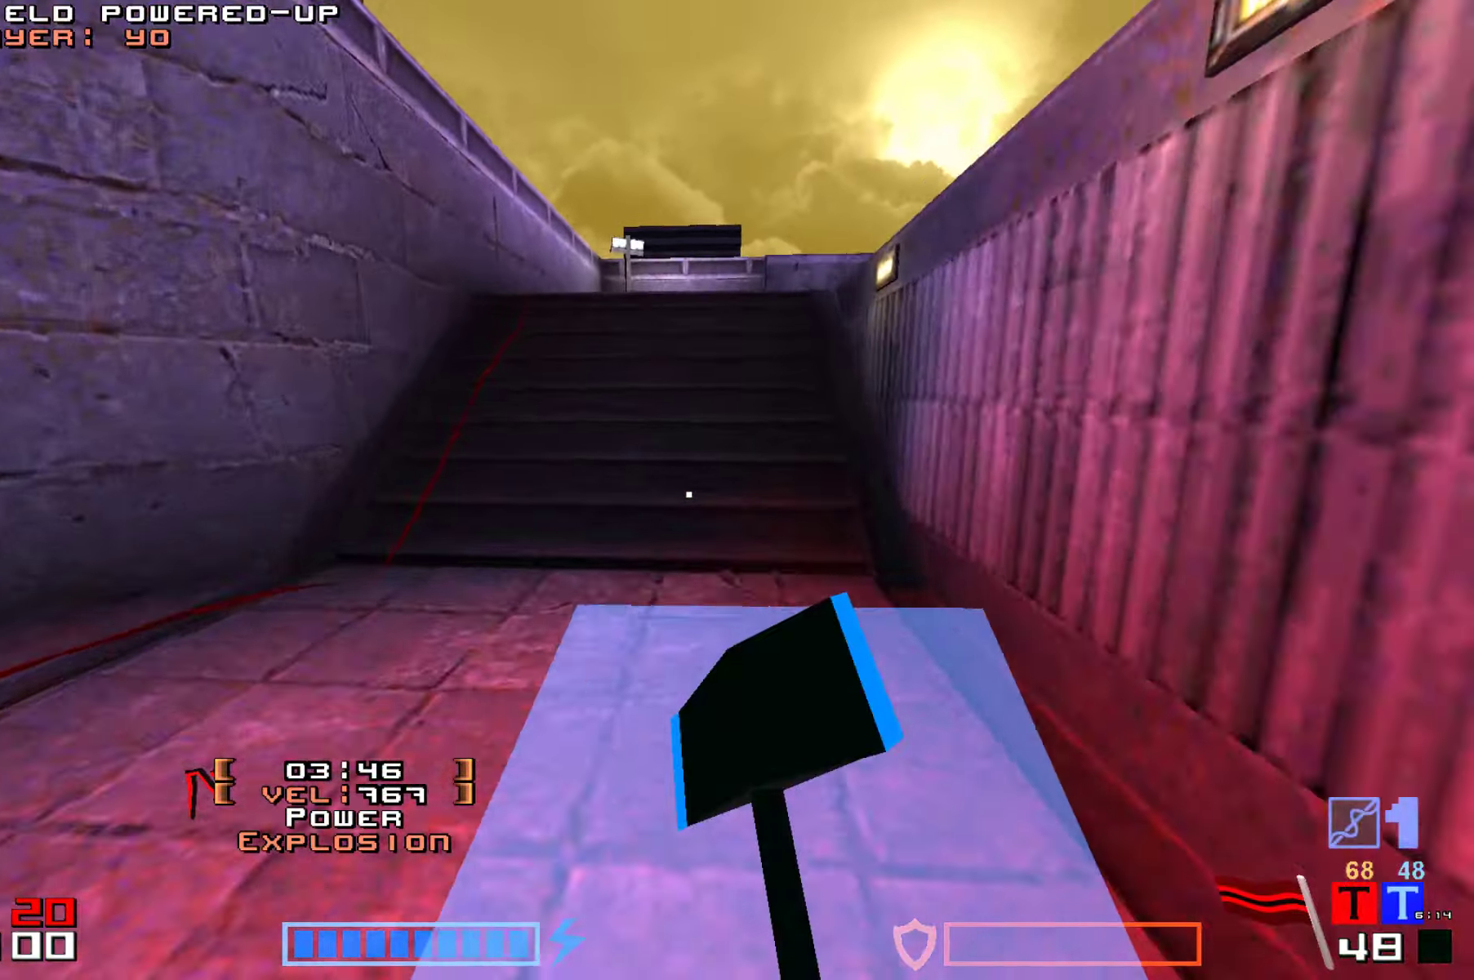
{"keys": ["right", "up"]}
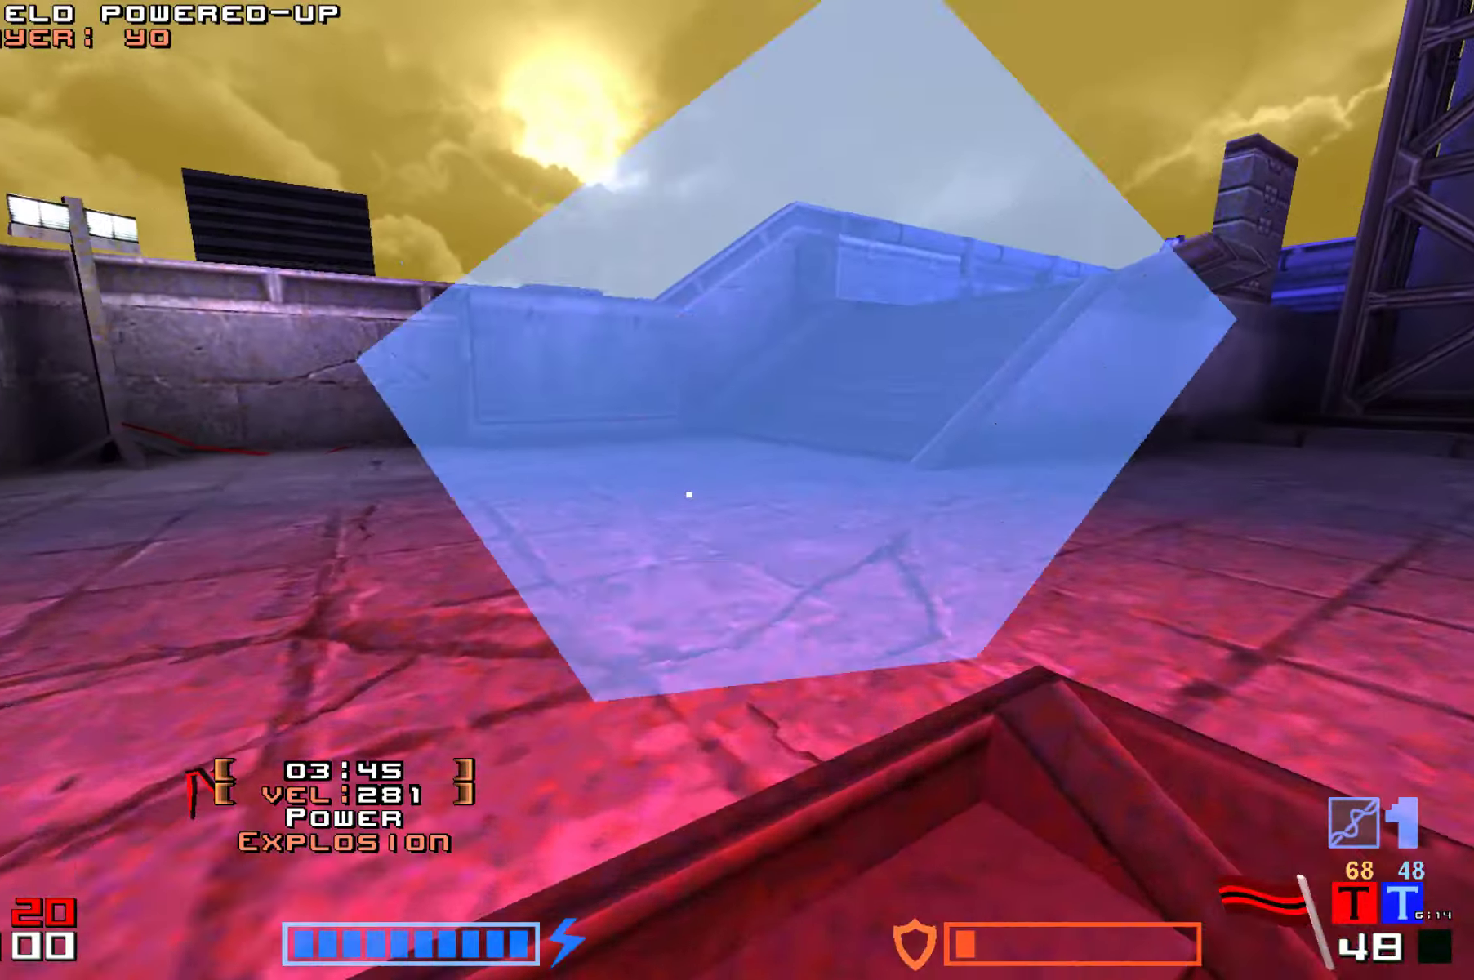
{"keys": ["up"], "events": [[266, "right", "up"]]}
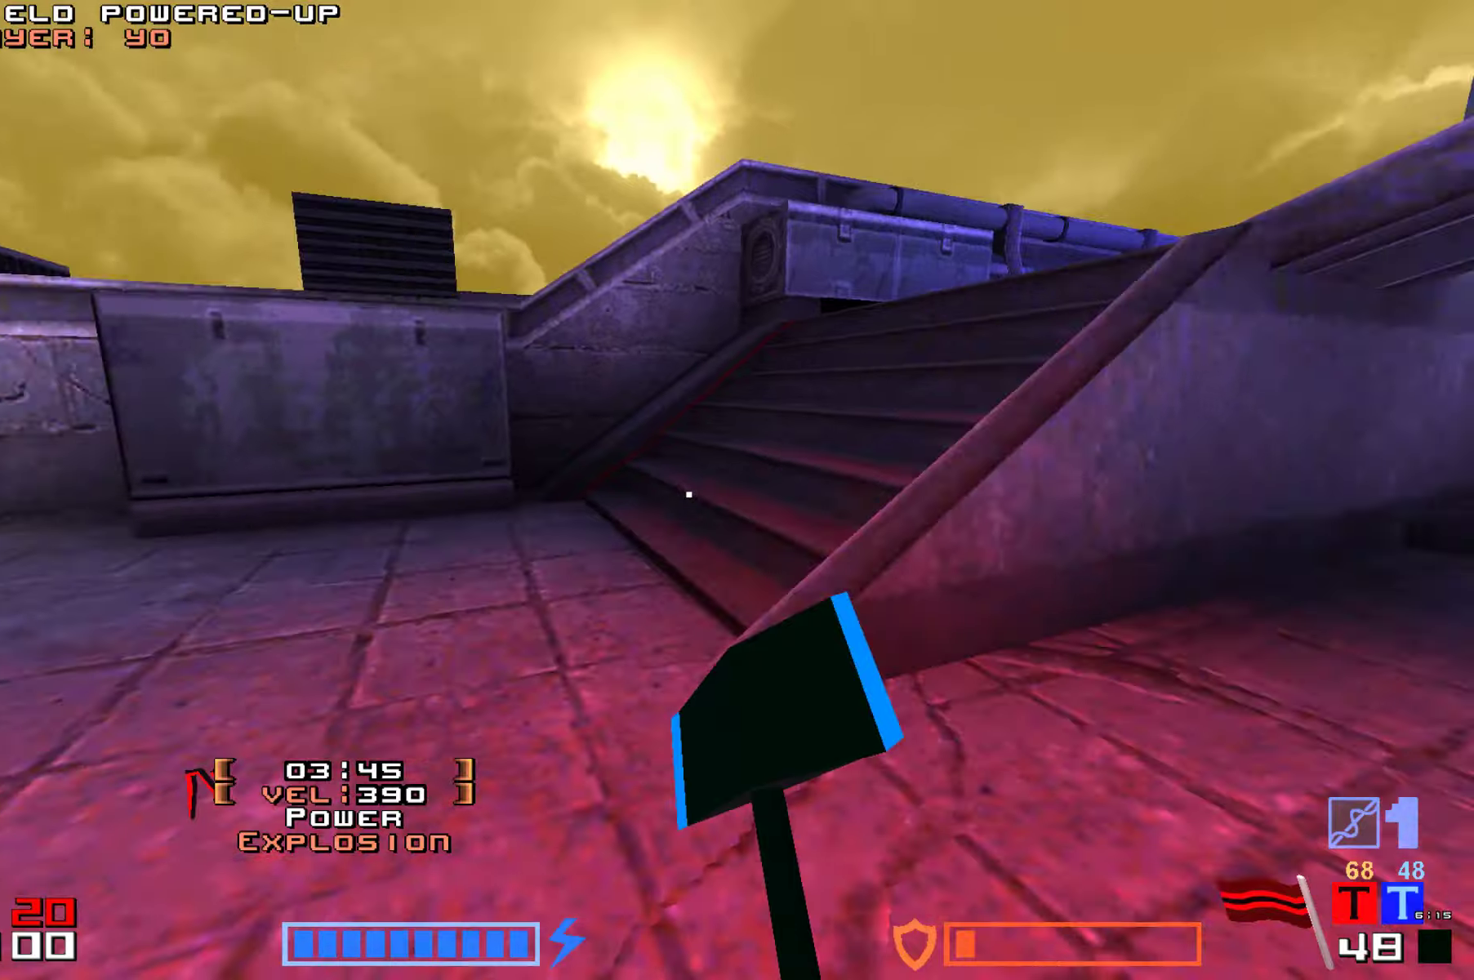
{"keys": ["up"], "events": [[67, "up", "up"], [183, "up", "down"], [267, "right", "down"], [433, "right", "up"]]}
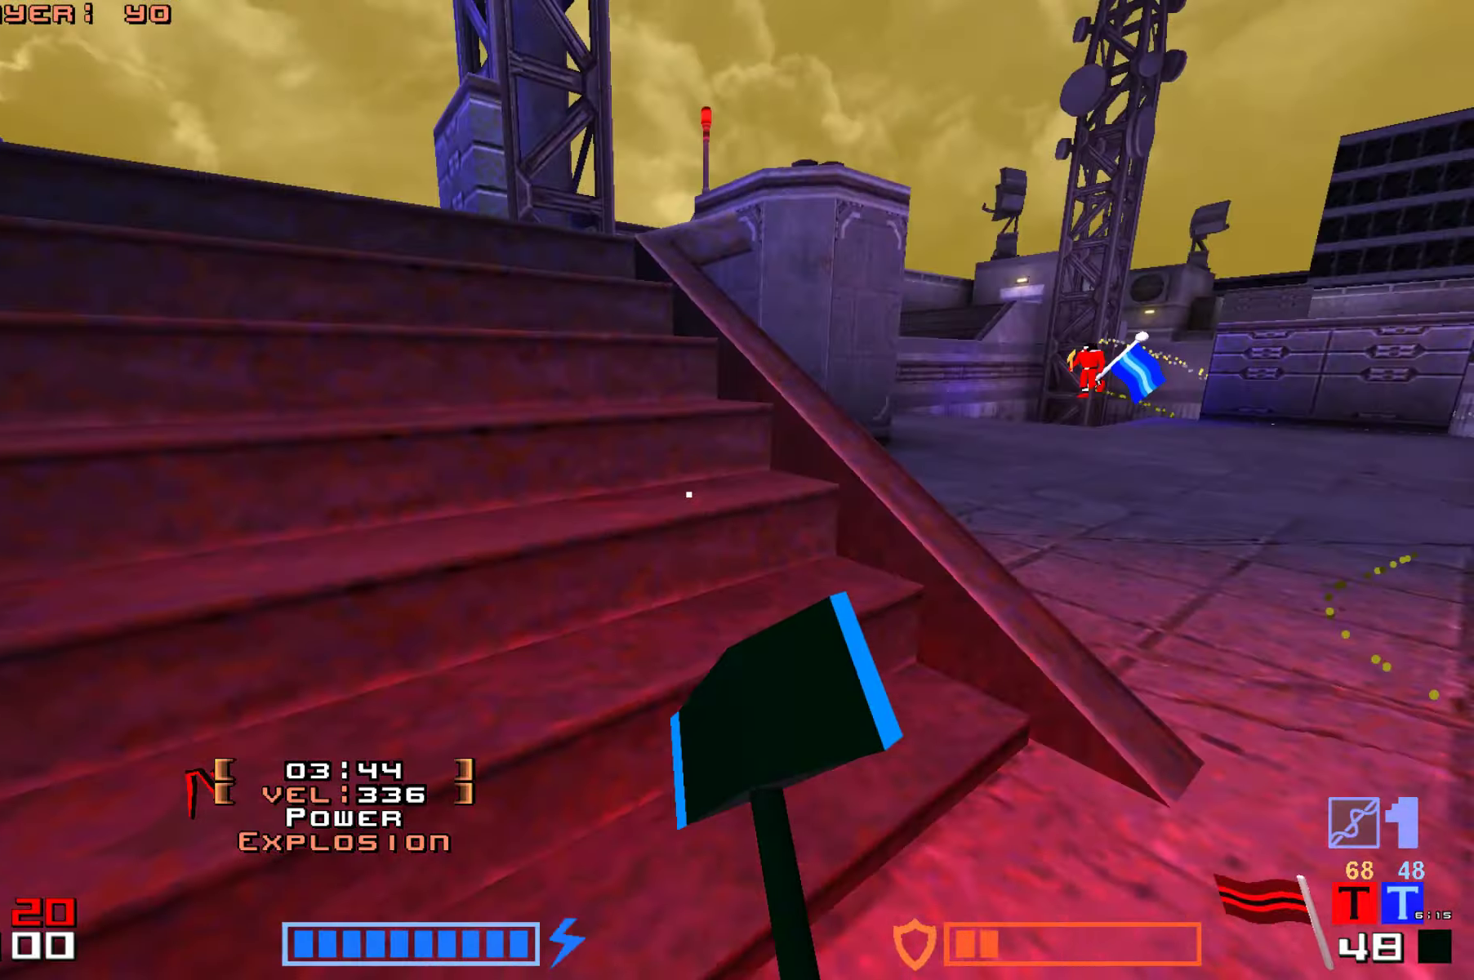
{"keys": ["up"], "events": []}
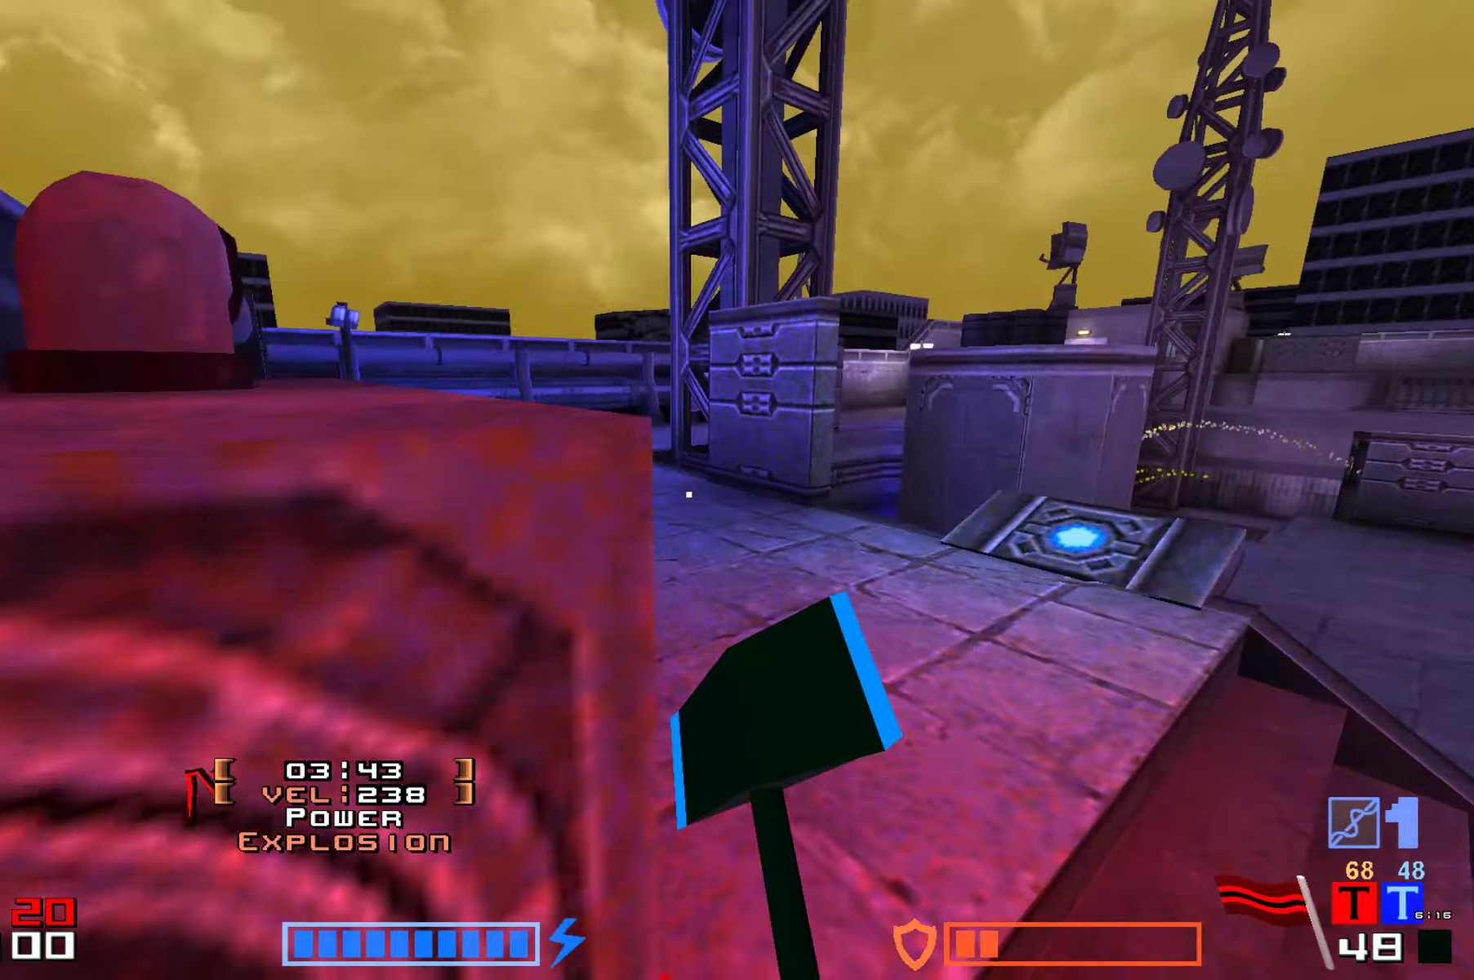
{"keys": ["up"], "events": [[333, "right", "down"], [417, "up", "up"], [450, "up", "down"], [500, "right", "up"]]}
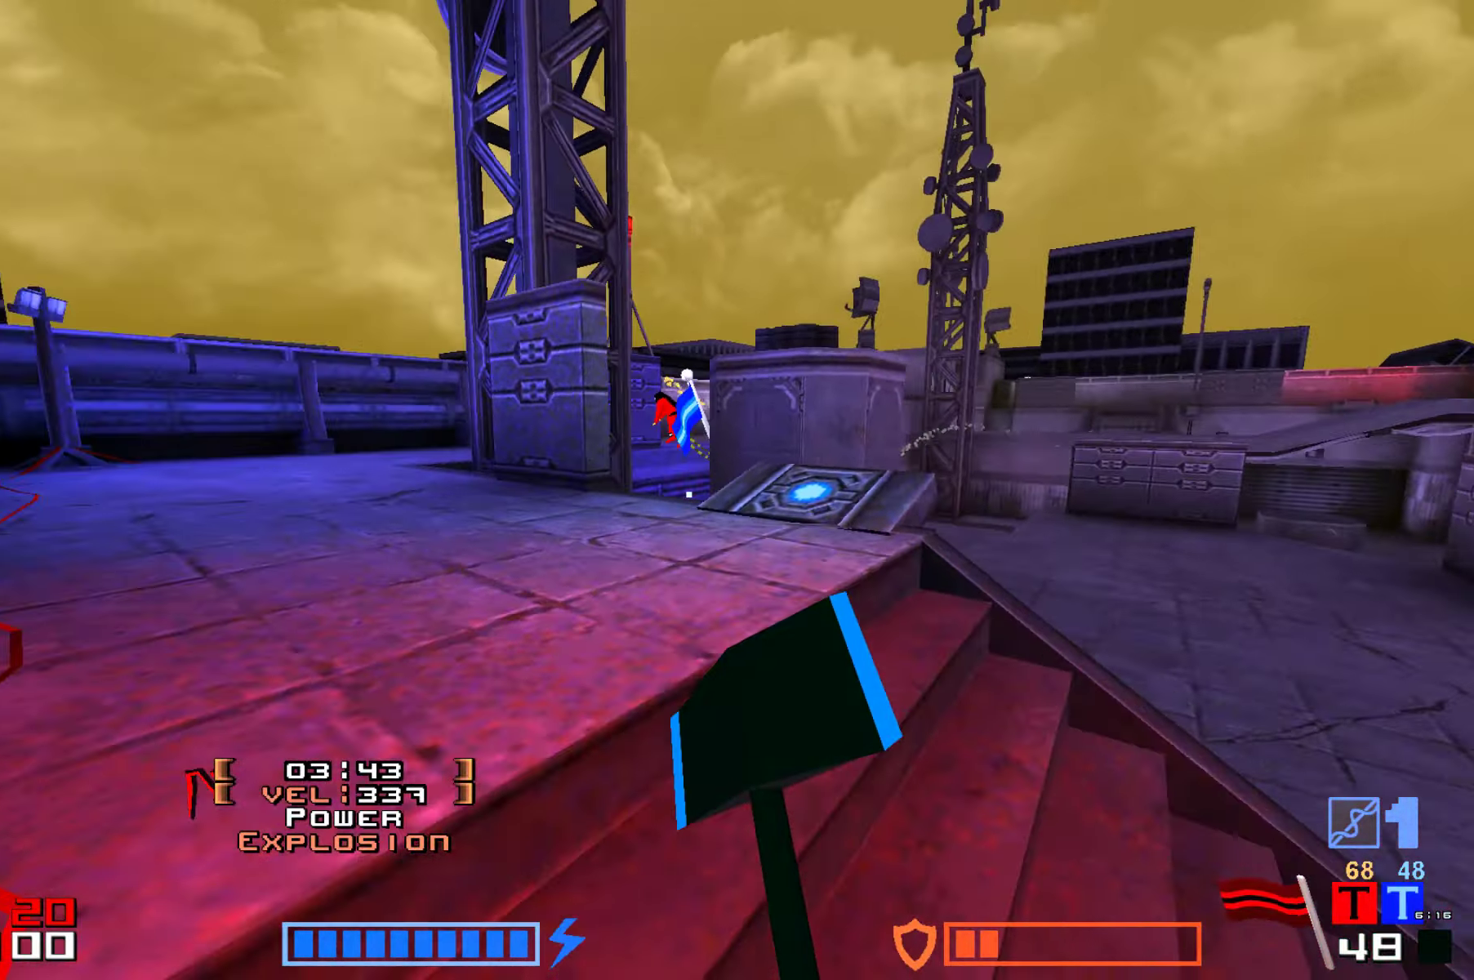
{"keys": ["up"], "events": []}
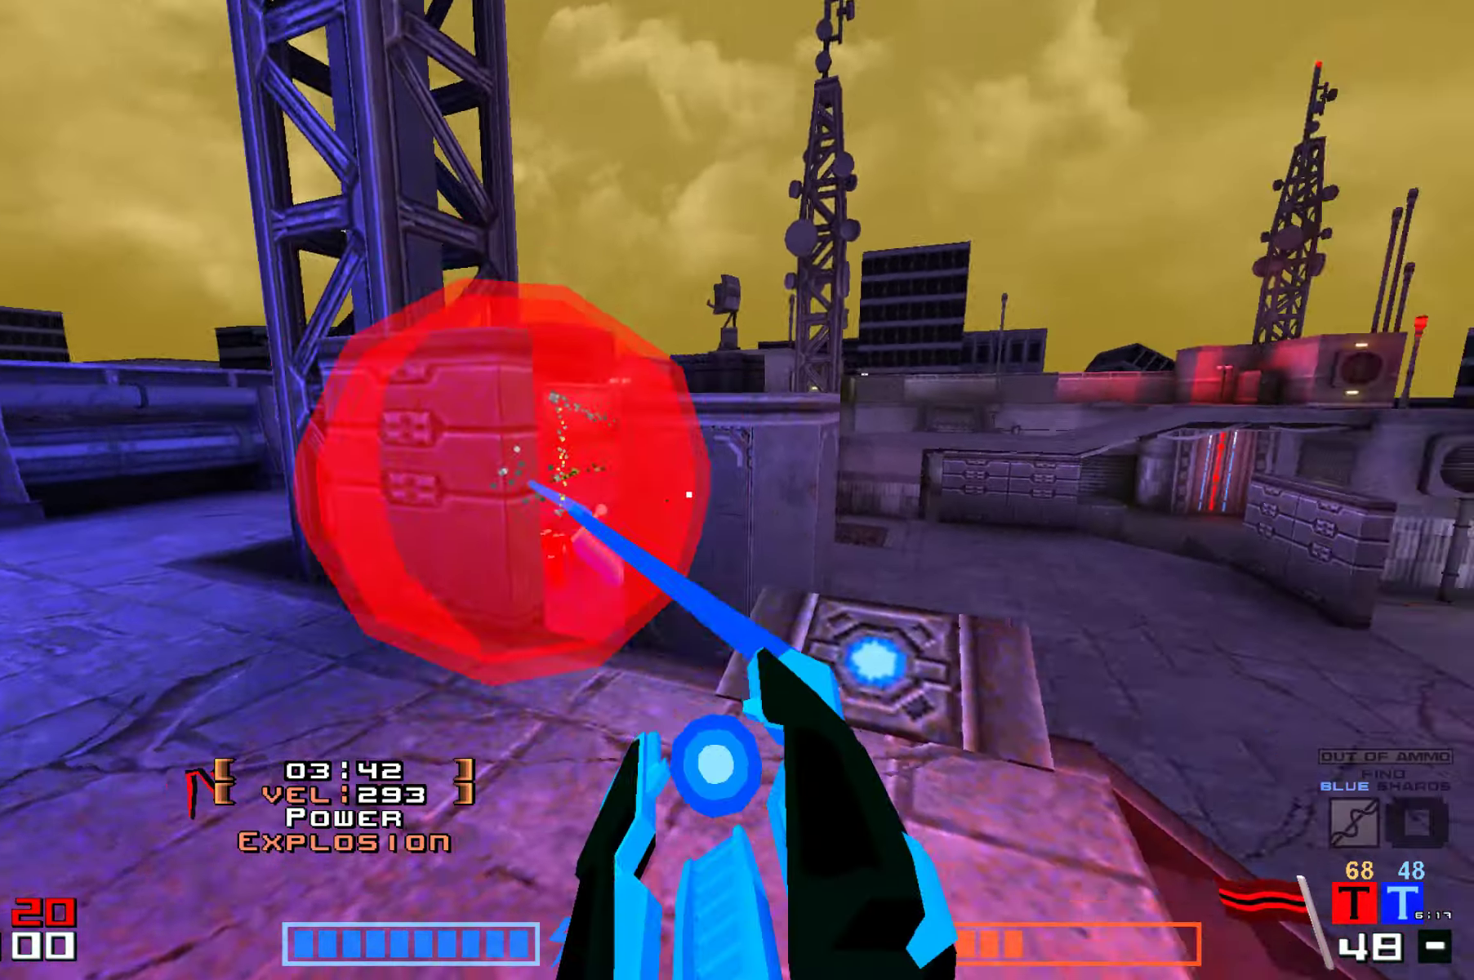
{"keys": ["right"], "events": [[350, "right", "down"], [417, "up", "up"]]}
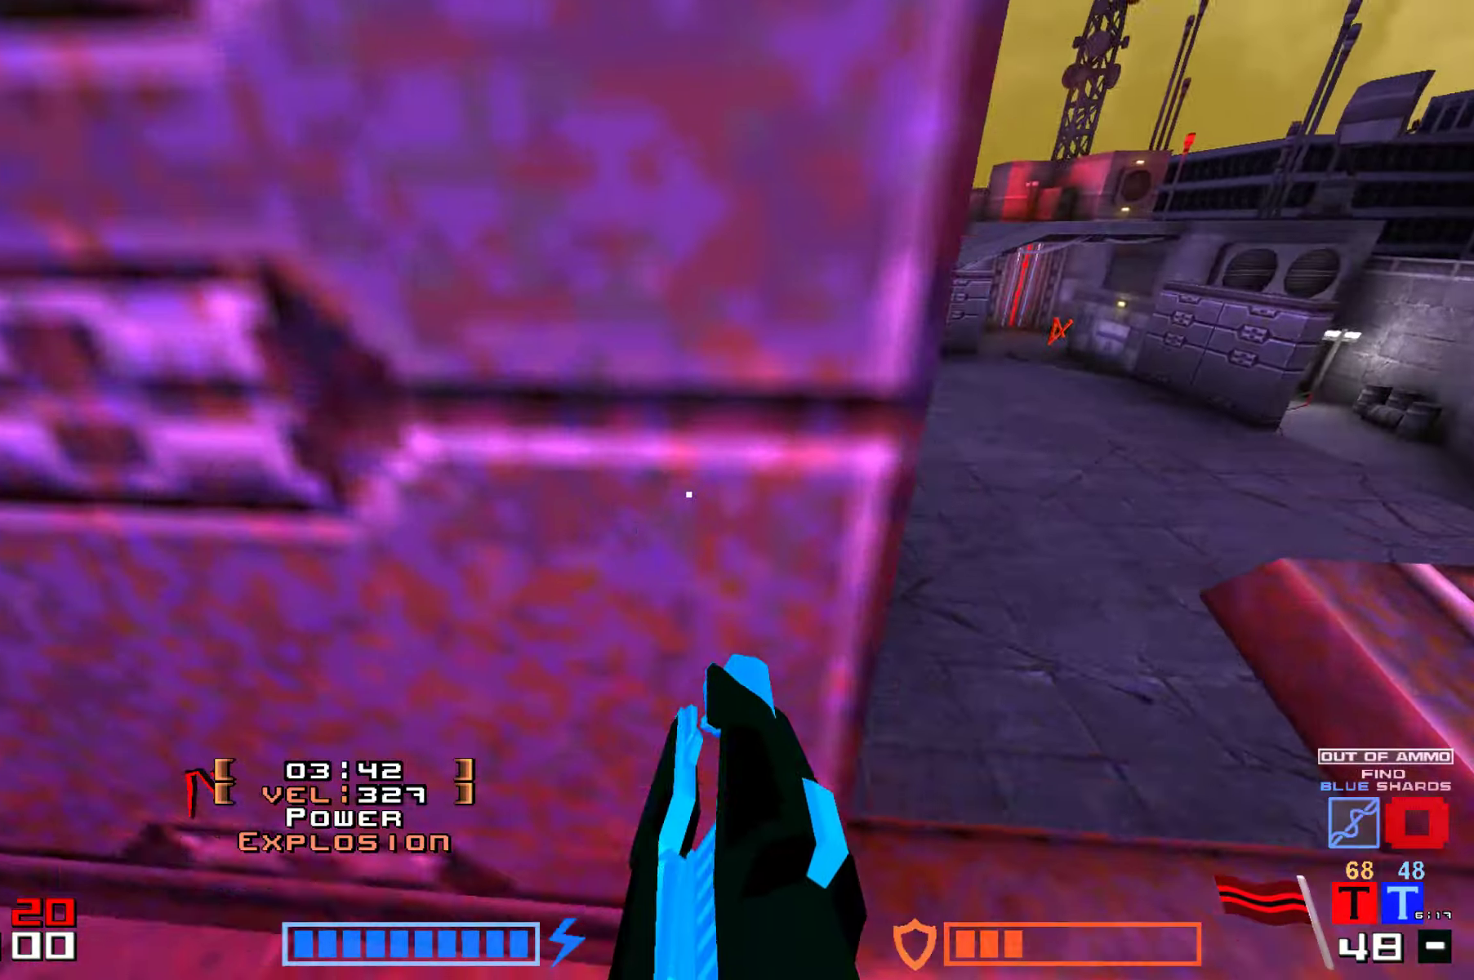
{"keys": ["down"], "events": [[50, "right", "up"], [267, "down", "down"], [383, "right", "down"], [500, "right", "up"]]}
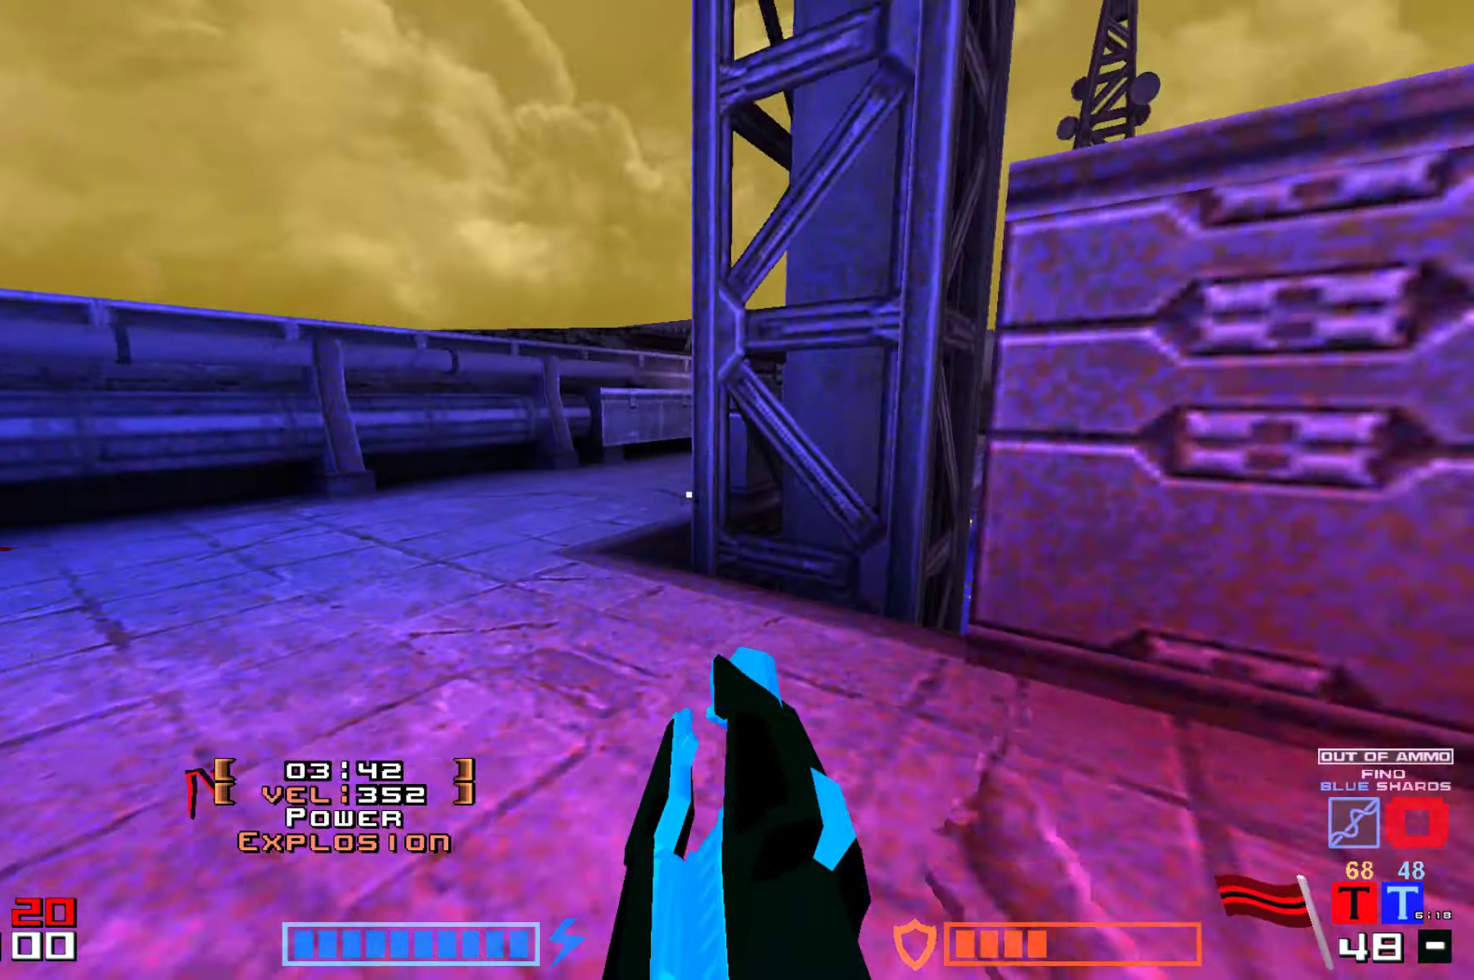
{"keys": ["up"], "events": [[33, "down", "up"], [50, "up", "down"]]}
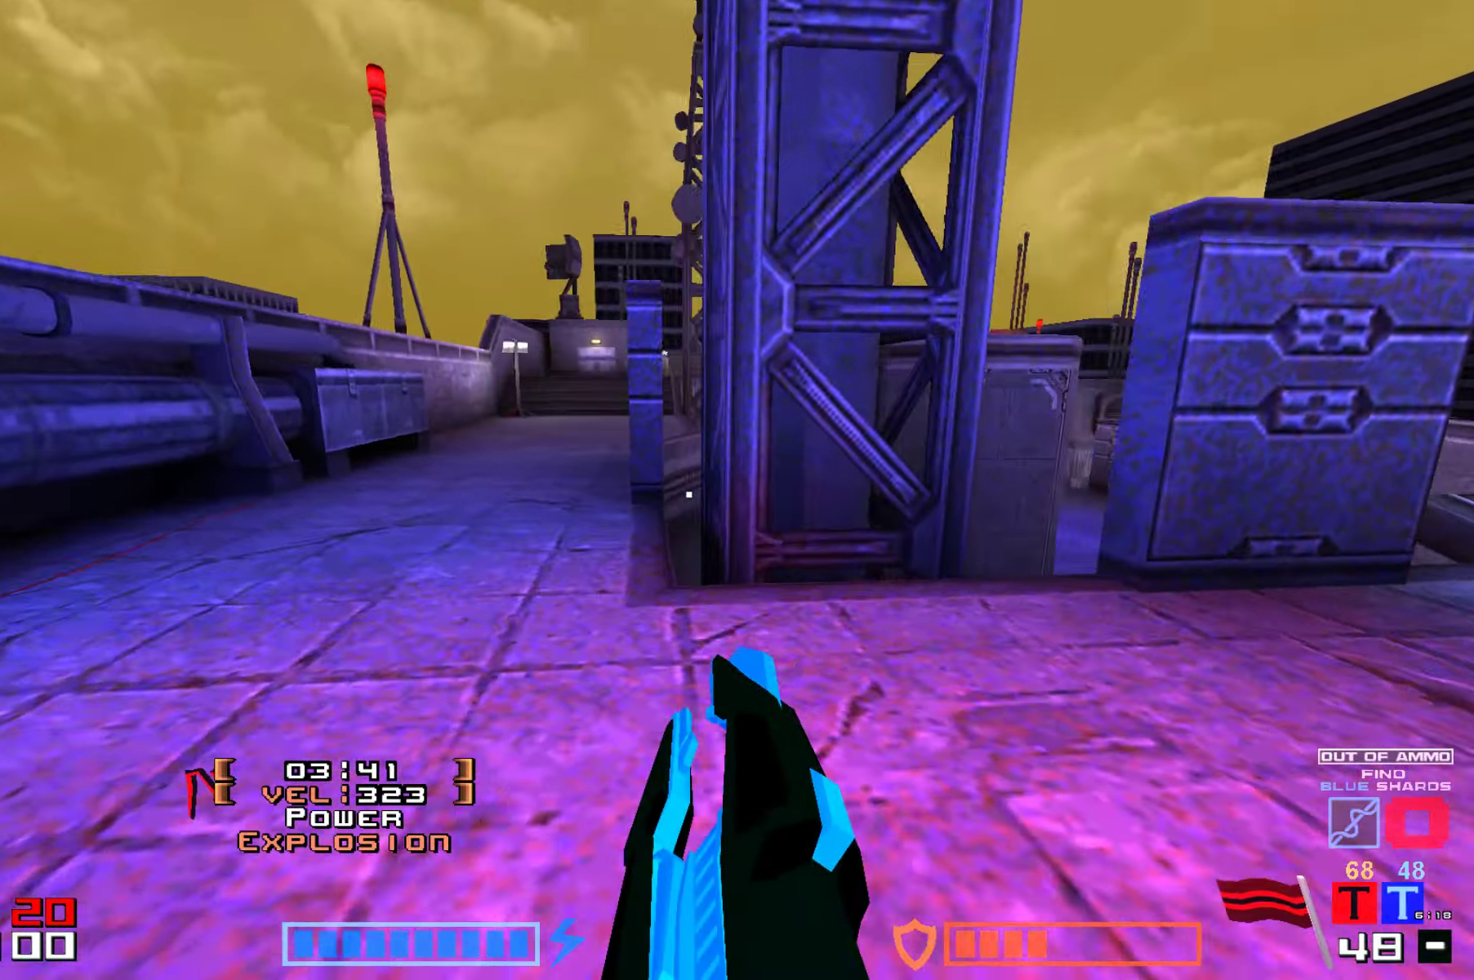
{"keys": ["right"], "events": [[400, "up", "up"], [417, "right", "down"]]}
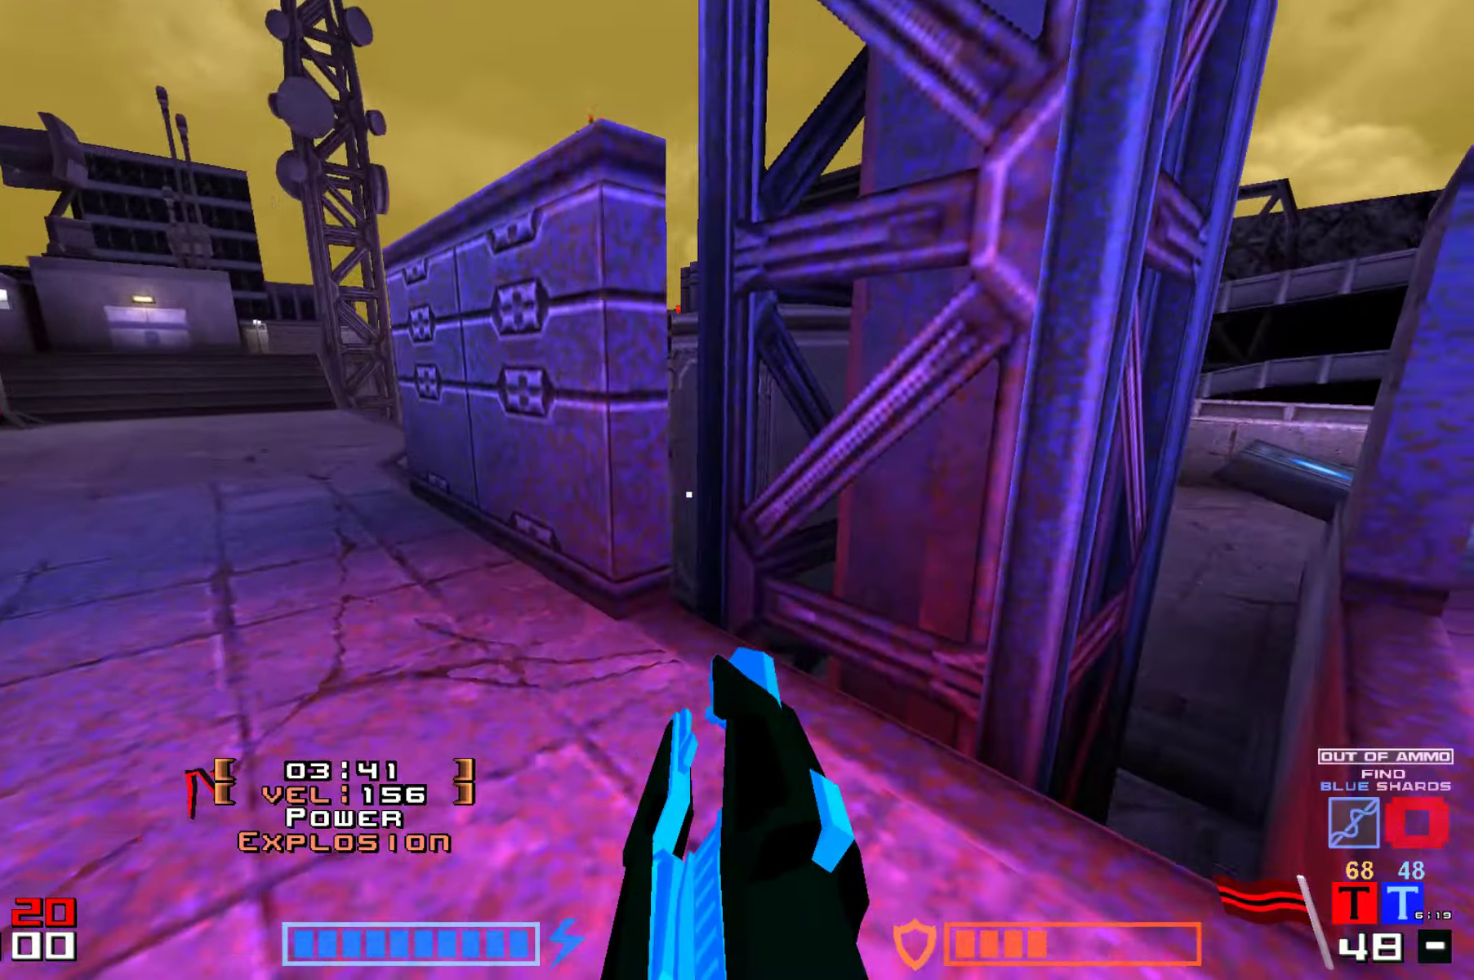
{"keys": ["right"], "events": []}
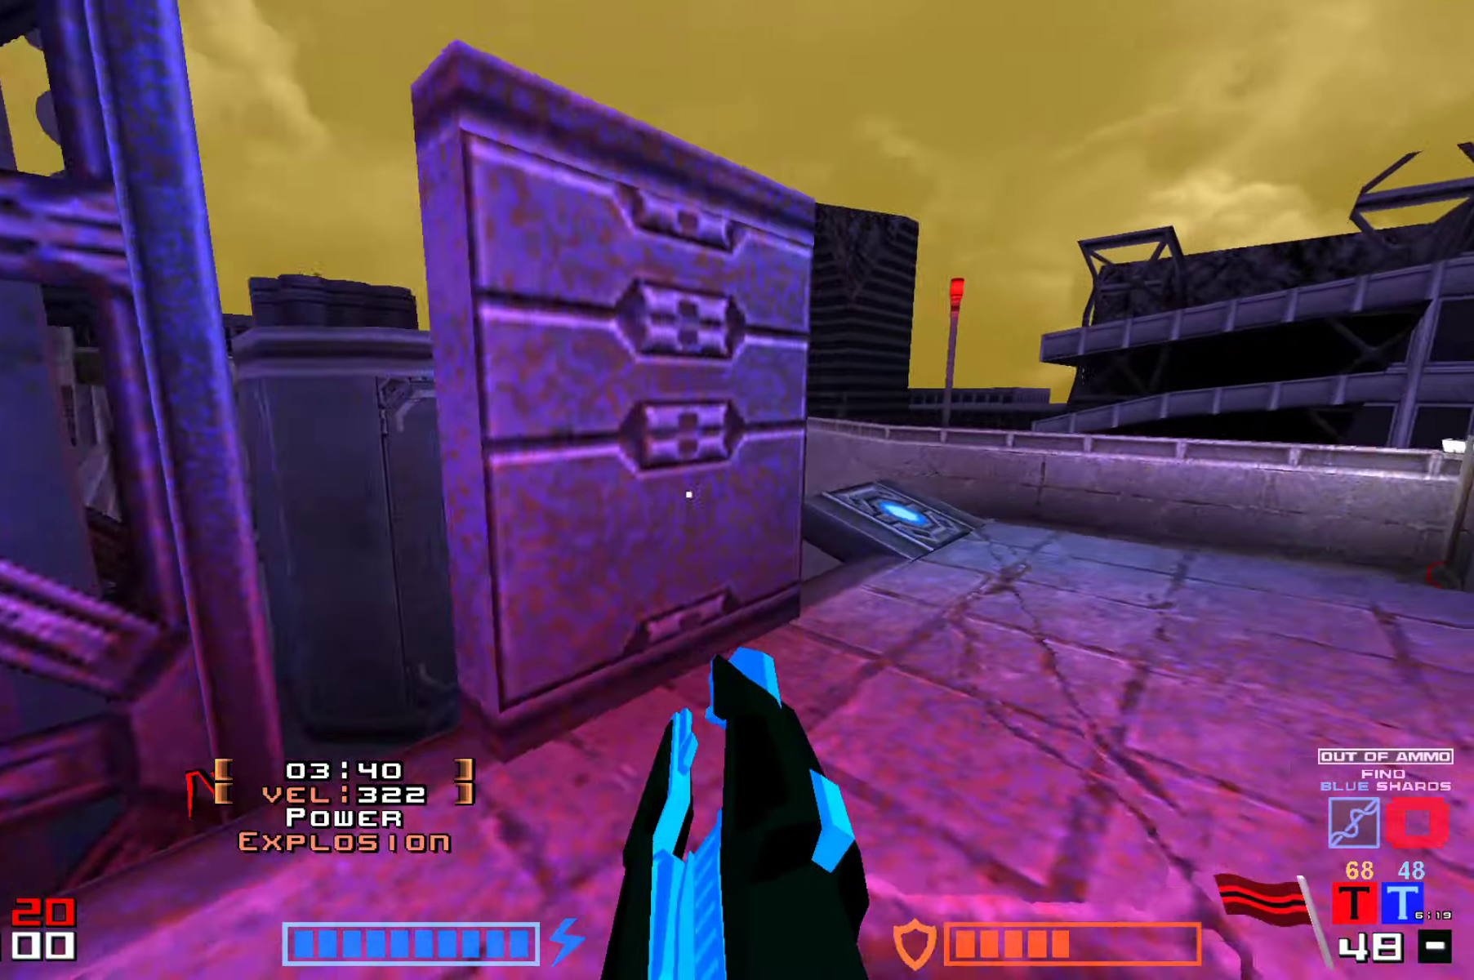
{"keys": ["up"], "events": [[50, "up", "down"], [383, "right", "up"]]}
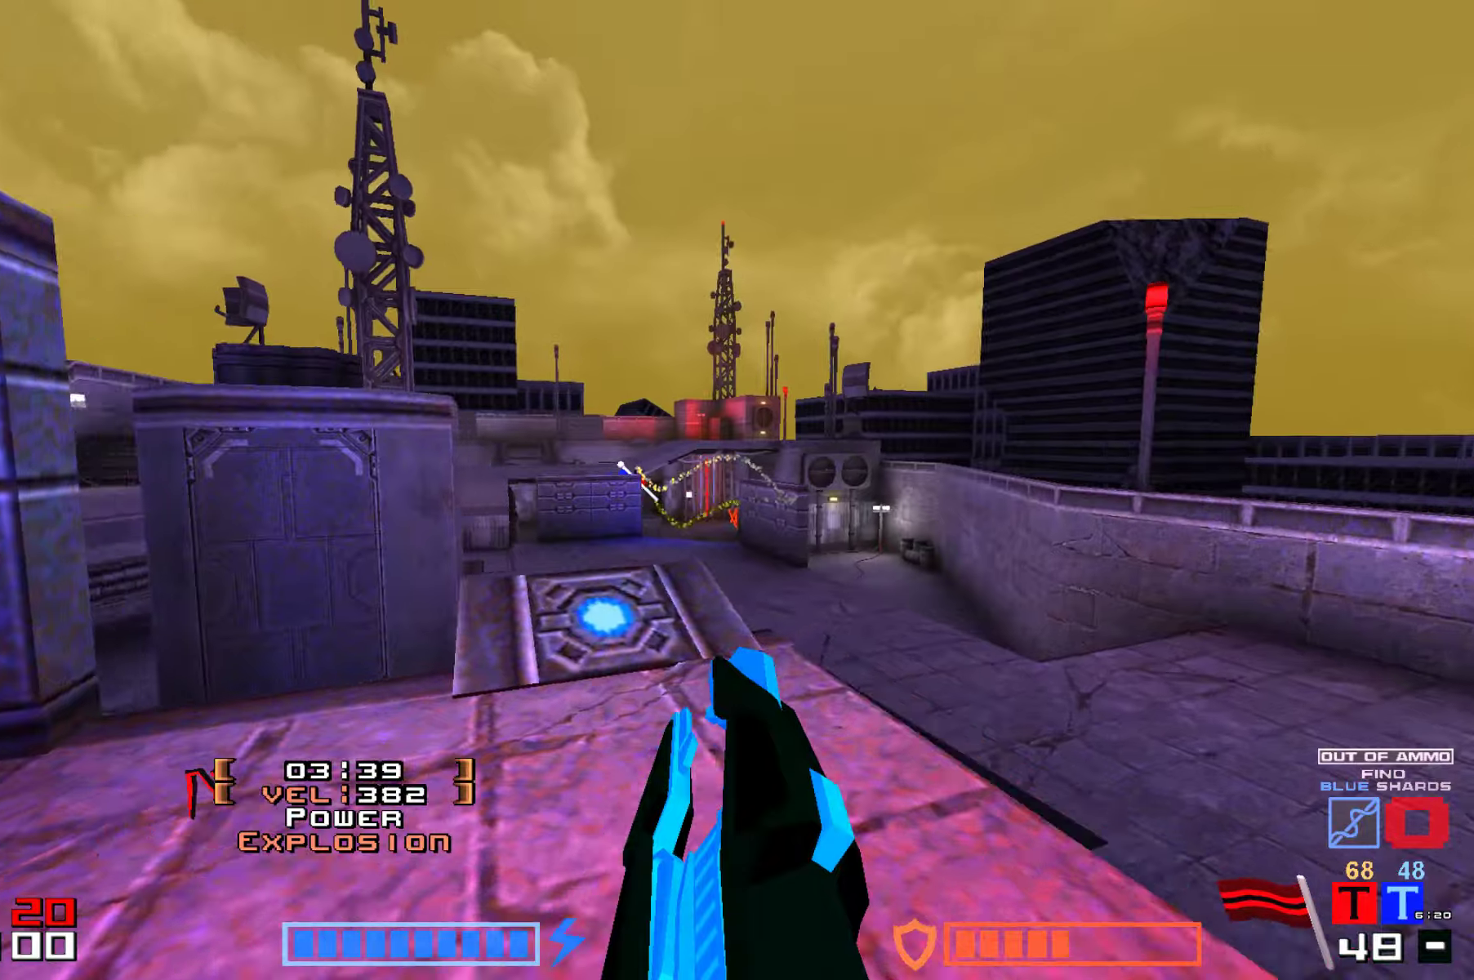
{"keys": ["down"], "events": [[217, "up", "up"], [267, "down", "down"]]}
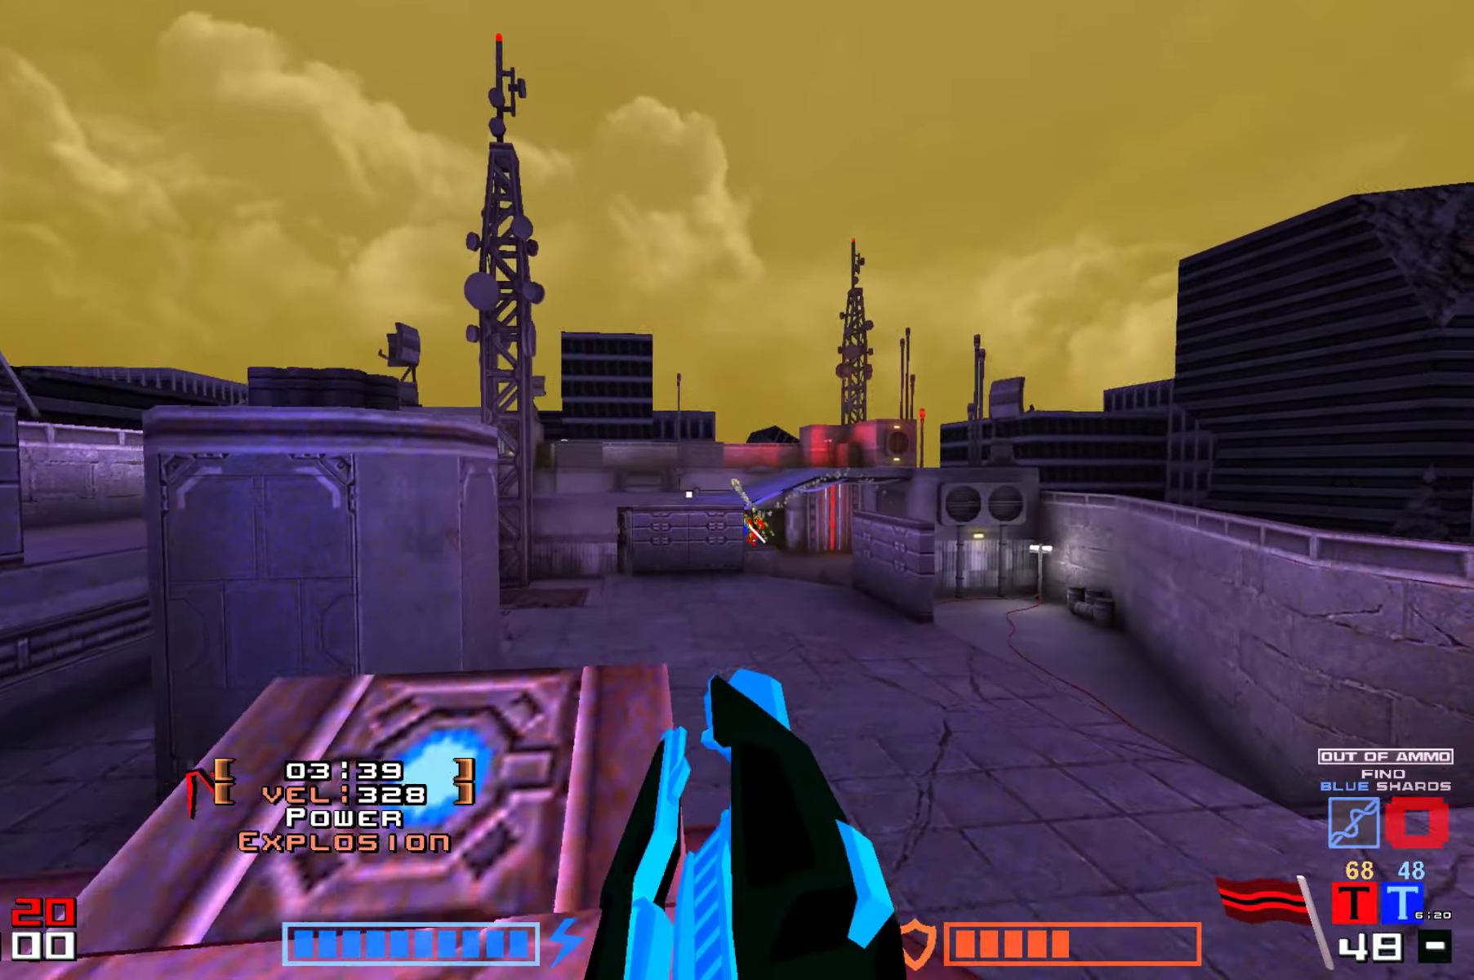
{"keys": ["up"], "events": [[350, "down", "up"], [384, "up", "down"]]}
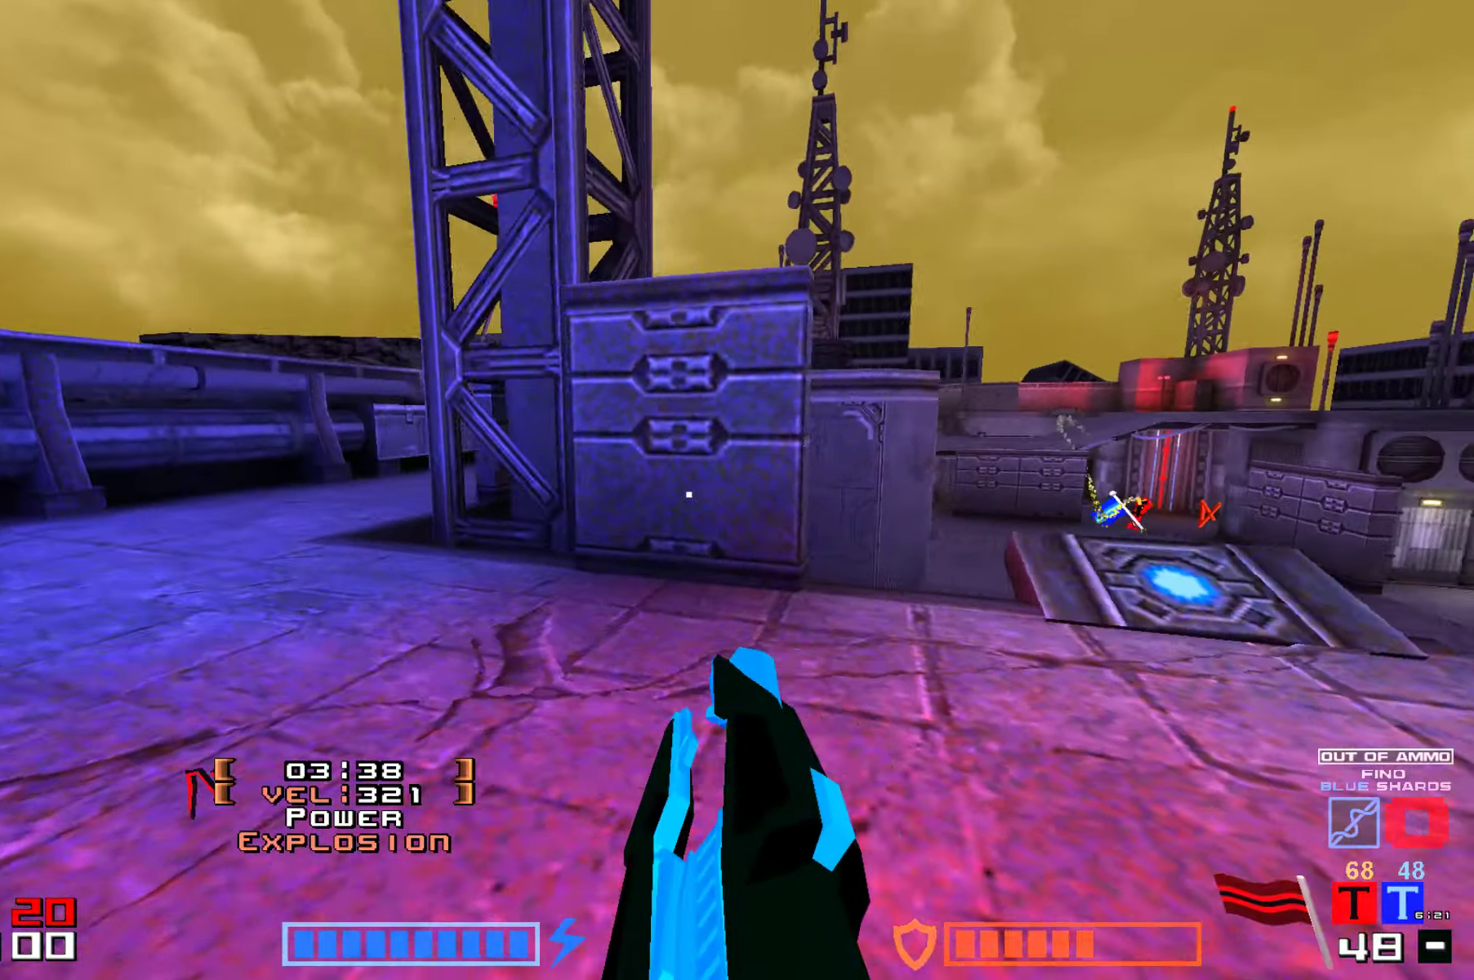
{"keys": ["up"], "events": [[50, "jump", "down"], [234, "hammer", "down"], [384, "hammer", "up"], [450, "jump", "up"]]}
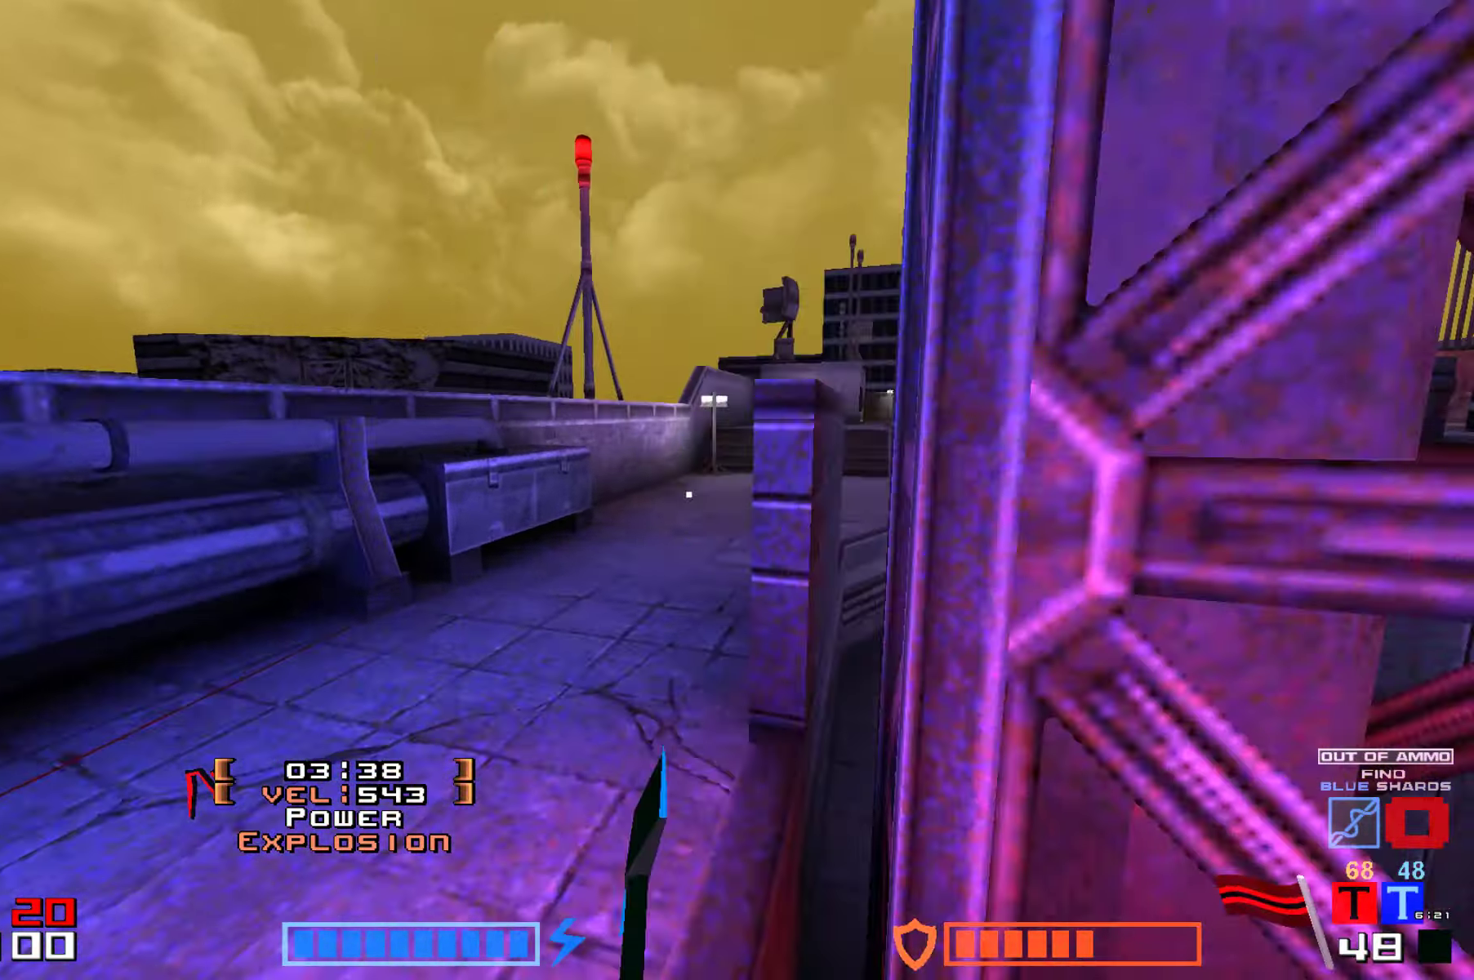
{"keys": ["hammer", "jump", "up"], "events": [[34, "jump", "down"], [167, "hammer", "down"], [317, "hammer", "up"], [384, "hammer", "down"]]}
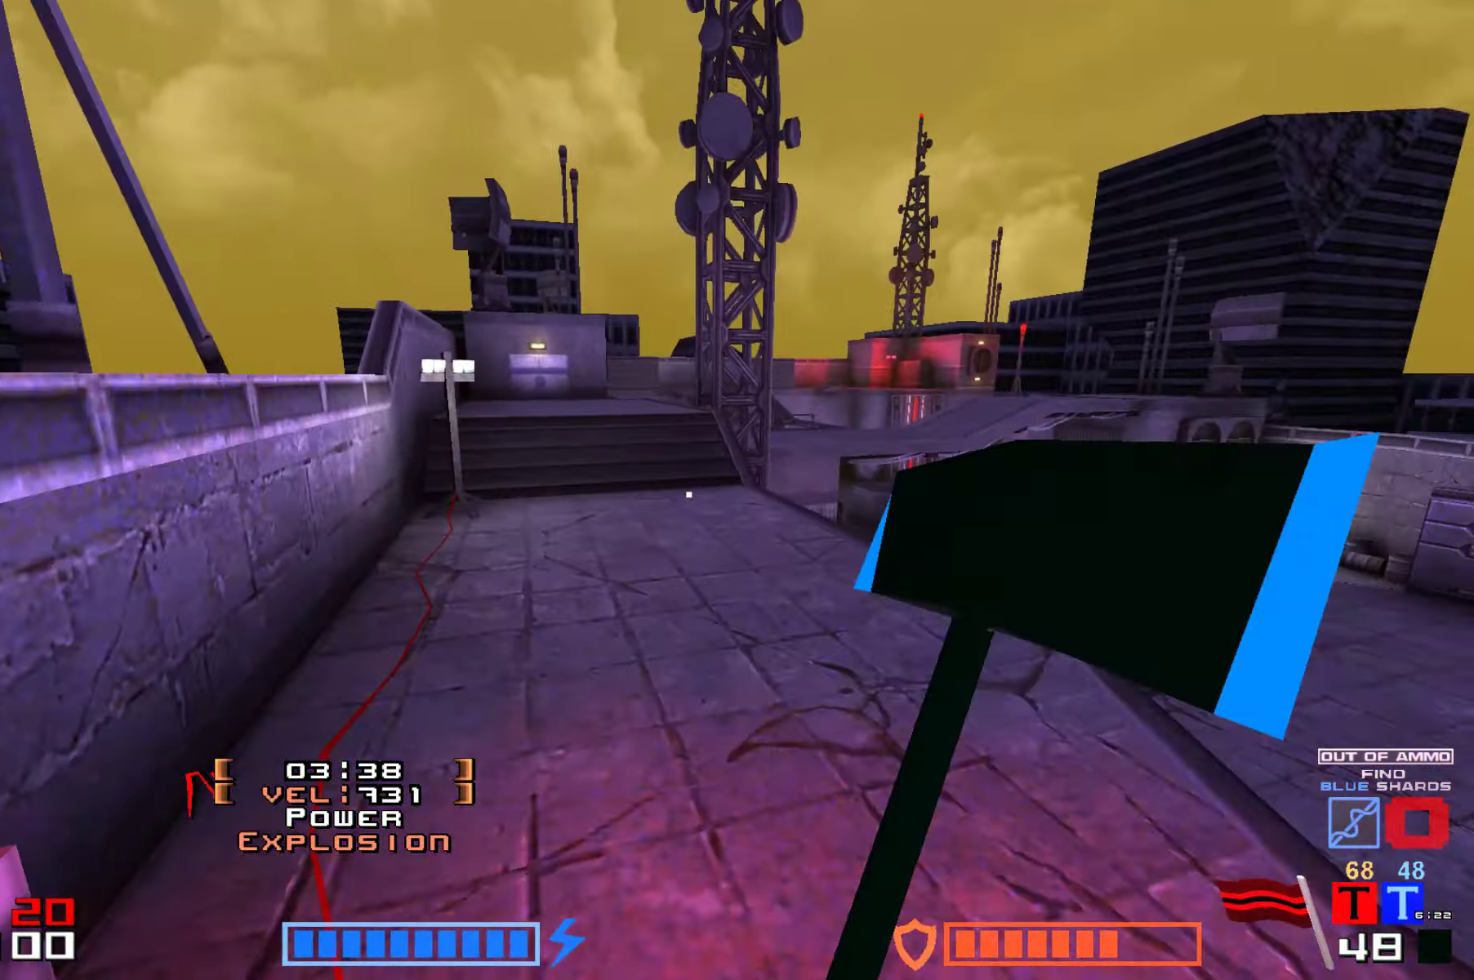
{"keys": ["hammer", "jump", "up"], "events": [[17, "hammer", "up"], [234, "hammer", "down"], [350, "hammer", "up"], [400, "hammer", "down"]]}
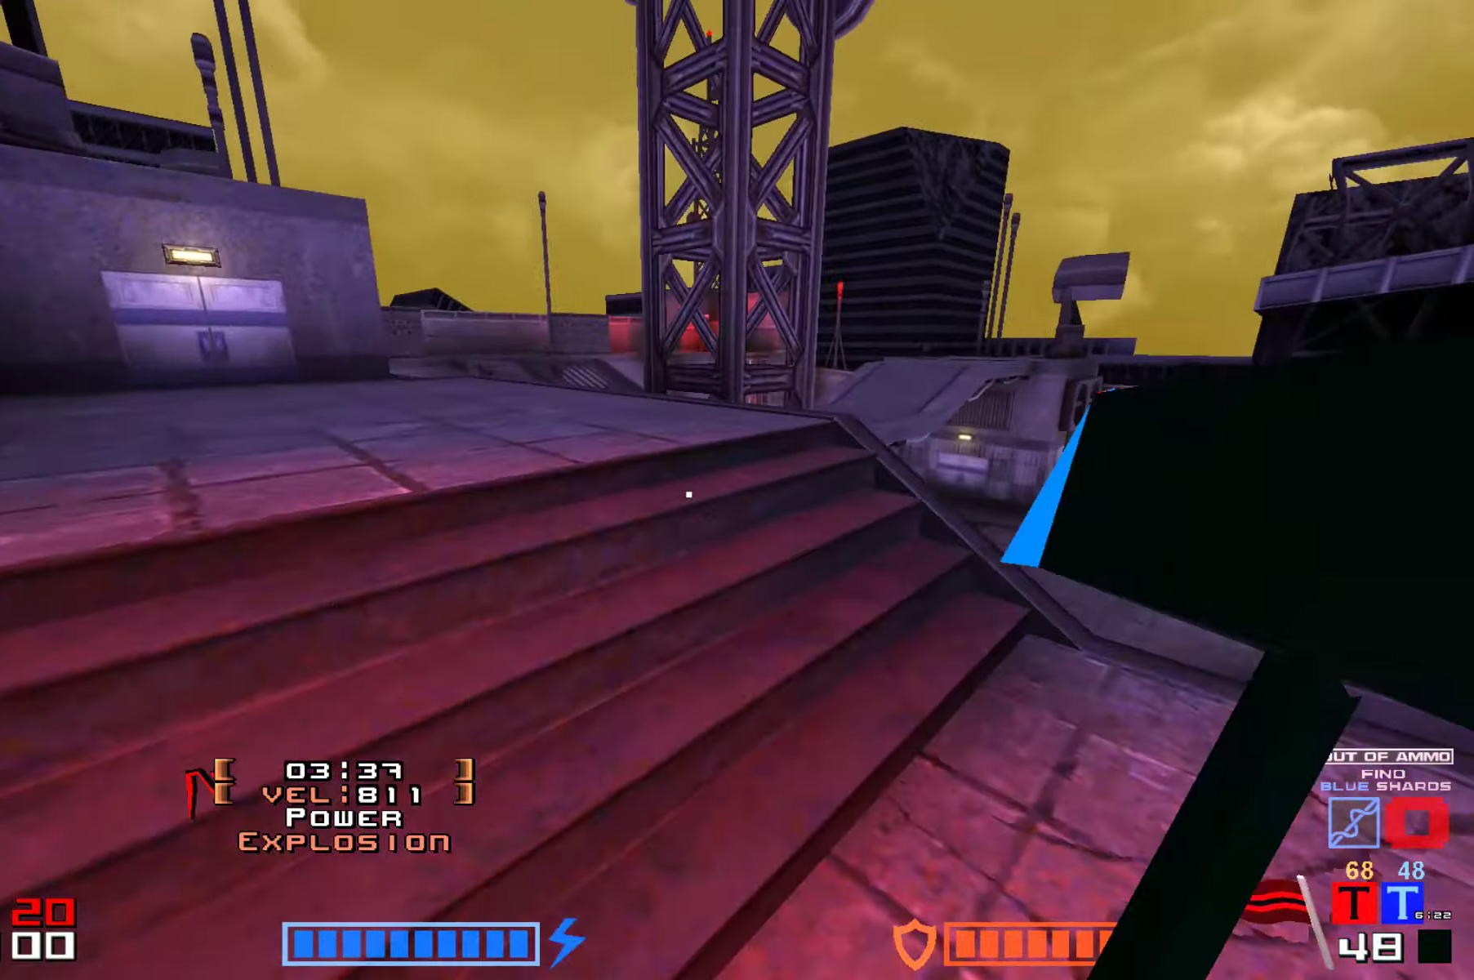
{"keys": ["jump"], "events": [[67, "hammer", "up"], [334, "up", "up"]]}
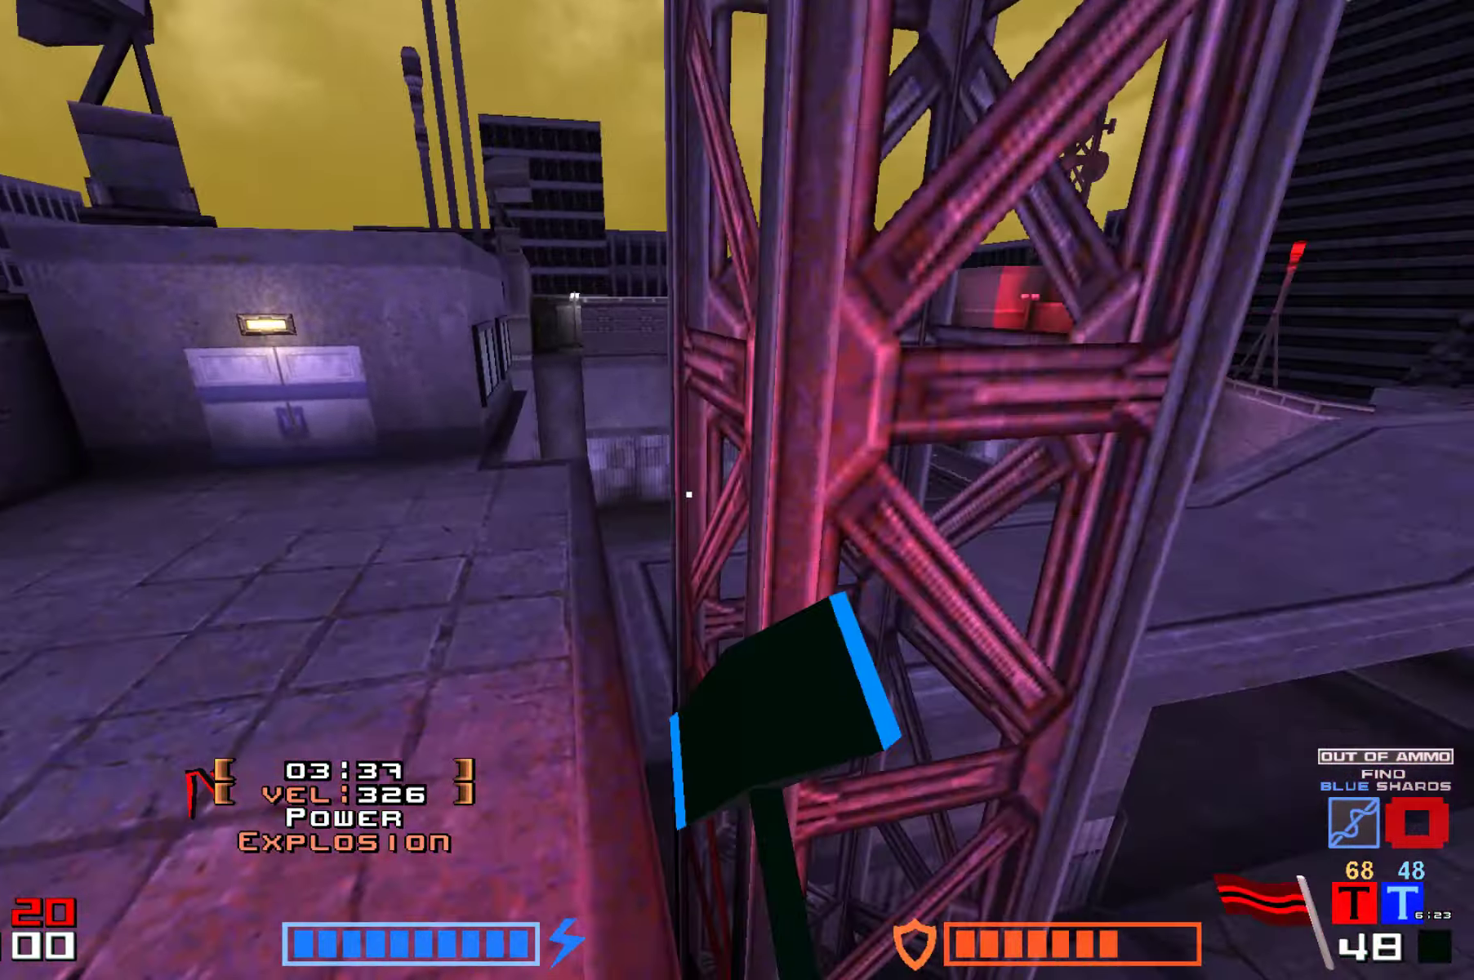
{"keys": ["jump", "up"], "events": [[250, "up", "down"]]}
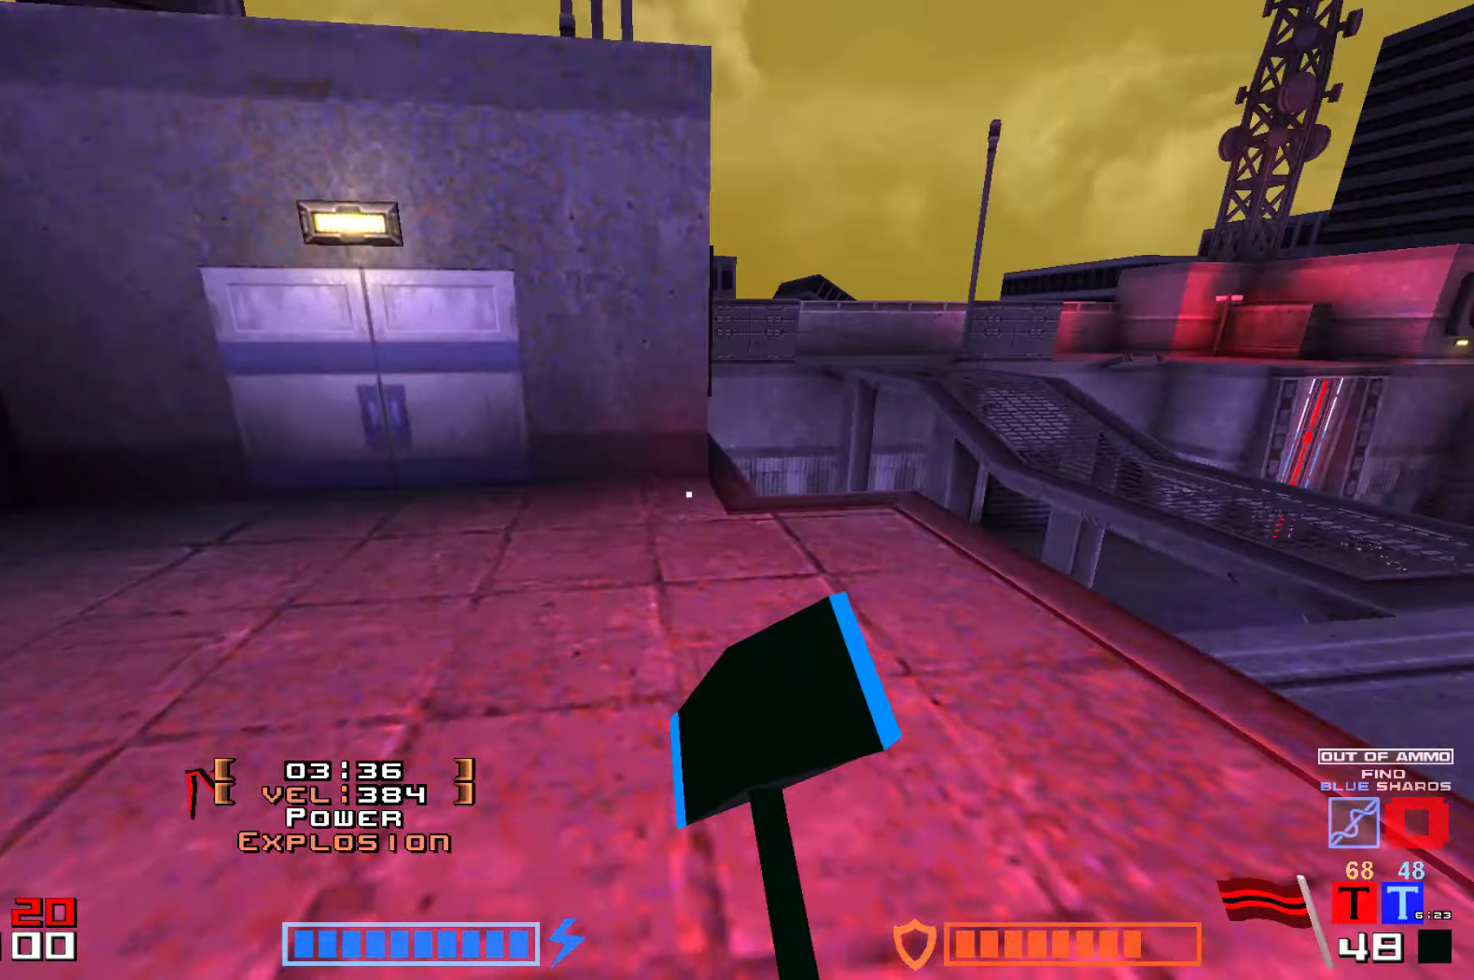
{"keys": ["jump", "up"]}
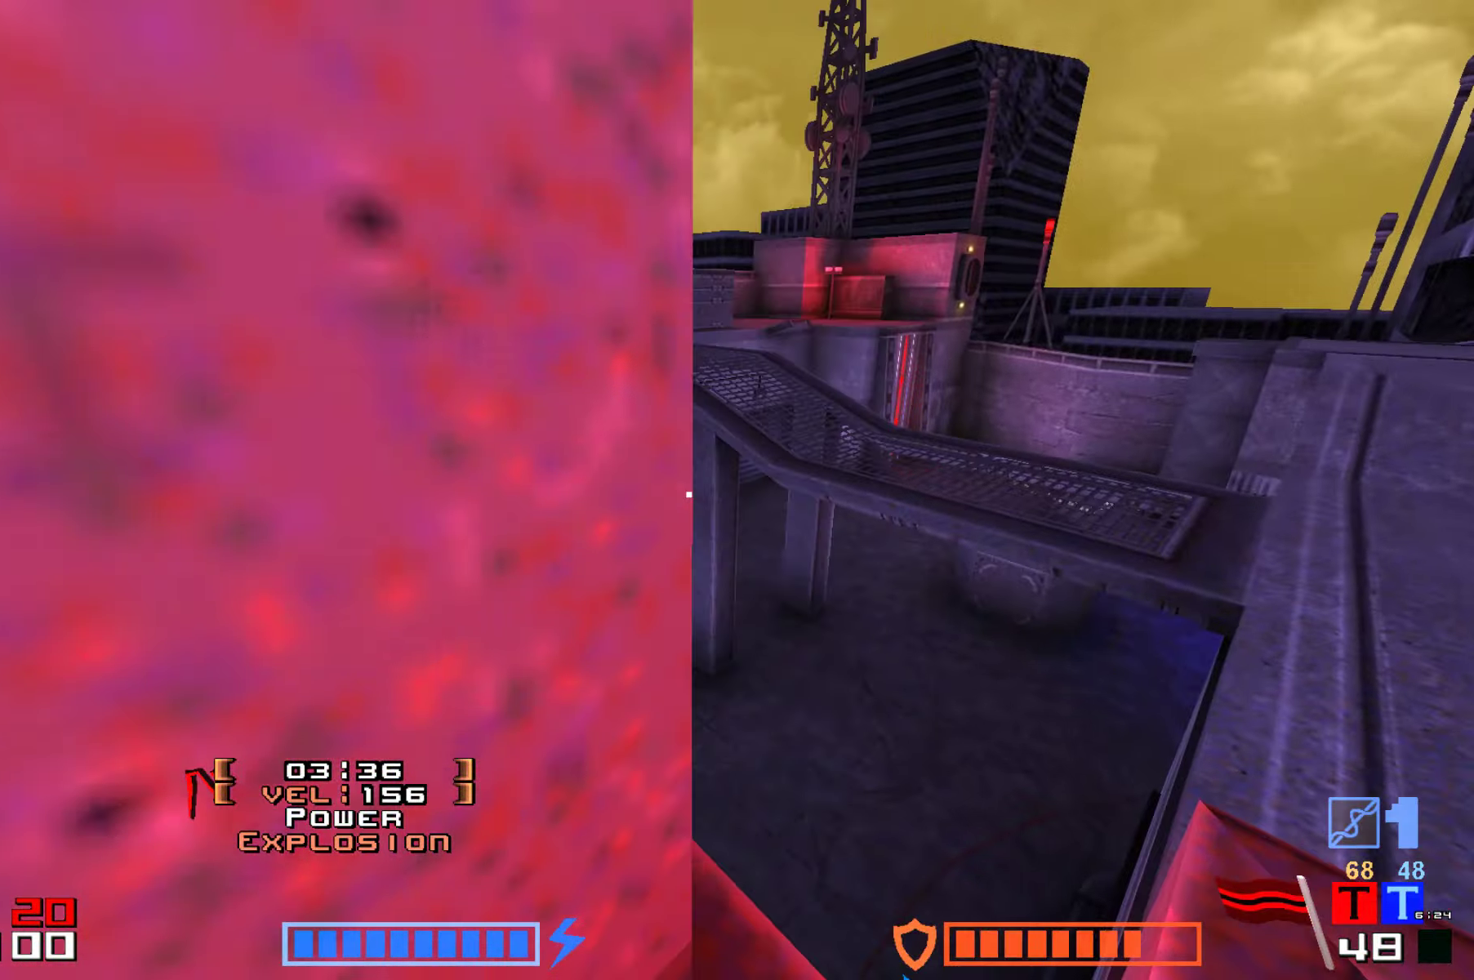
{"keys": ["right", "up"], "events": [[184, "up", "up"], [250, "jump", "up"], [417, "right", "down"], [500, "up", "down"]]}
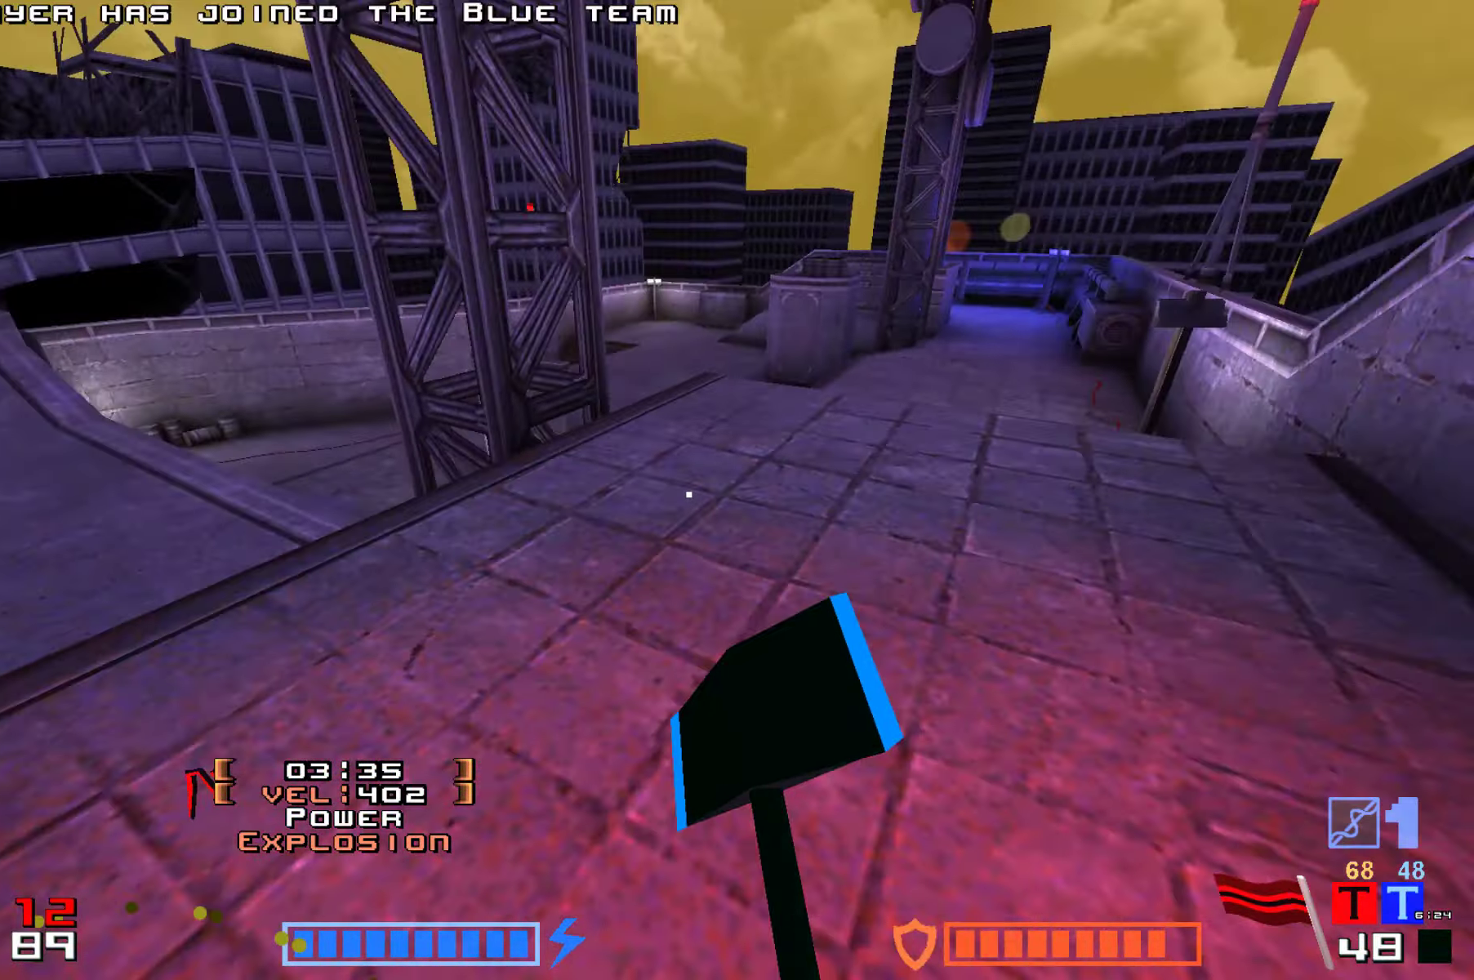
{"keys": ["right", "up"], "events": [[334, "up", "up"], [500, "up", "down"]]}
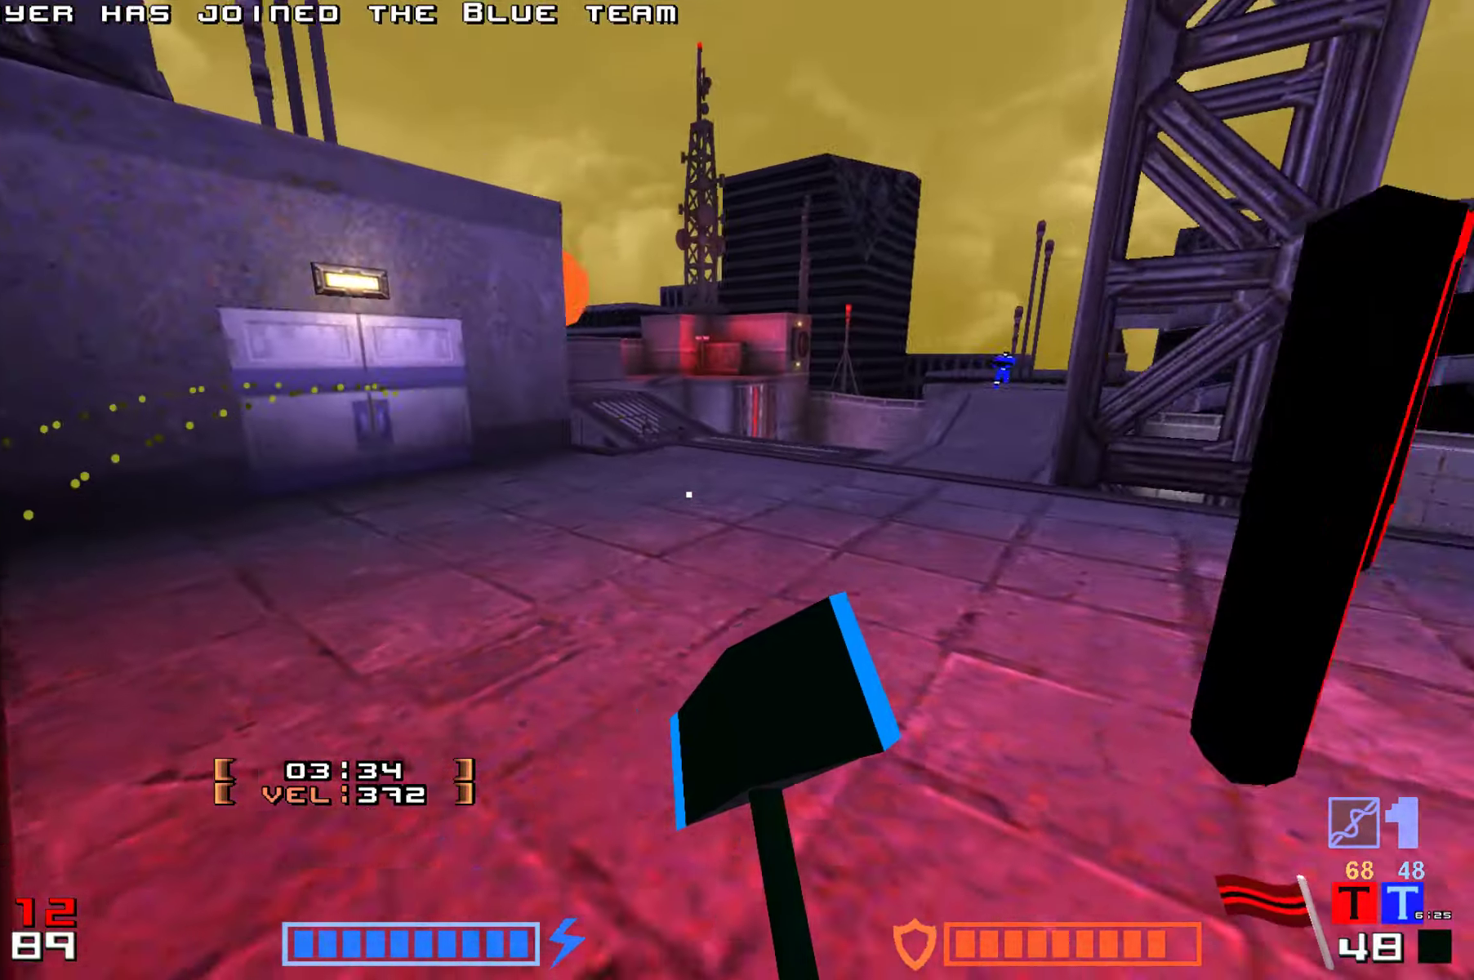
{"keys": ["jump", "up"], "events": [[133, "right", "up"], [216, "jump", "down"], [300, "hammer", "down"], [466, "hammer", "up"]]}
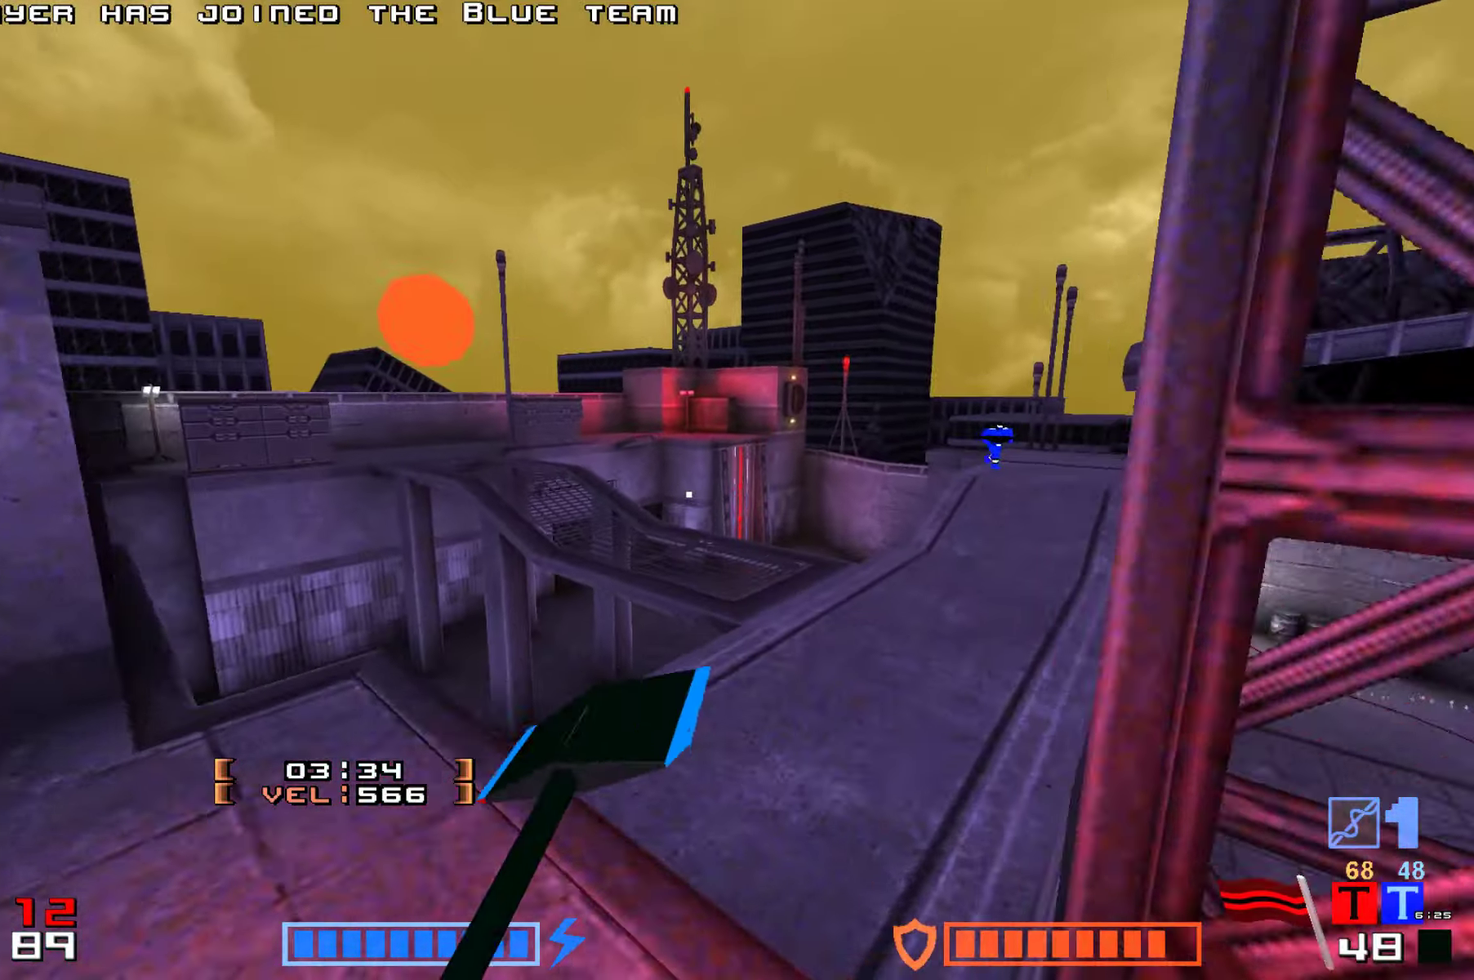
{"keys": ["hammer", "jump", "up"], "events": [[200, "hammer", "down"], [316, "hammer", "up"], [416, "hammer", "down"]]}
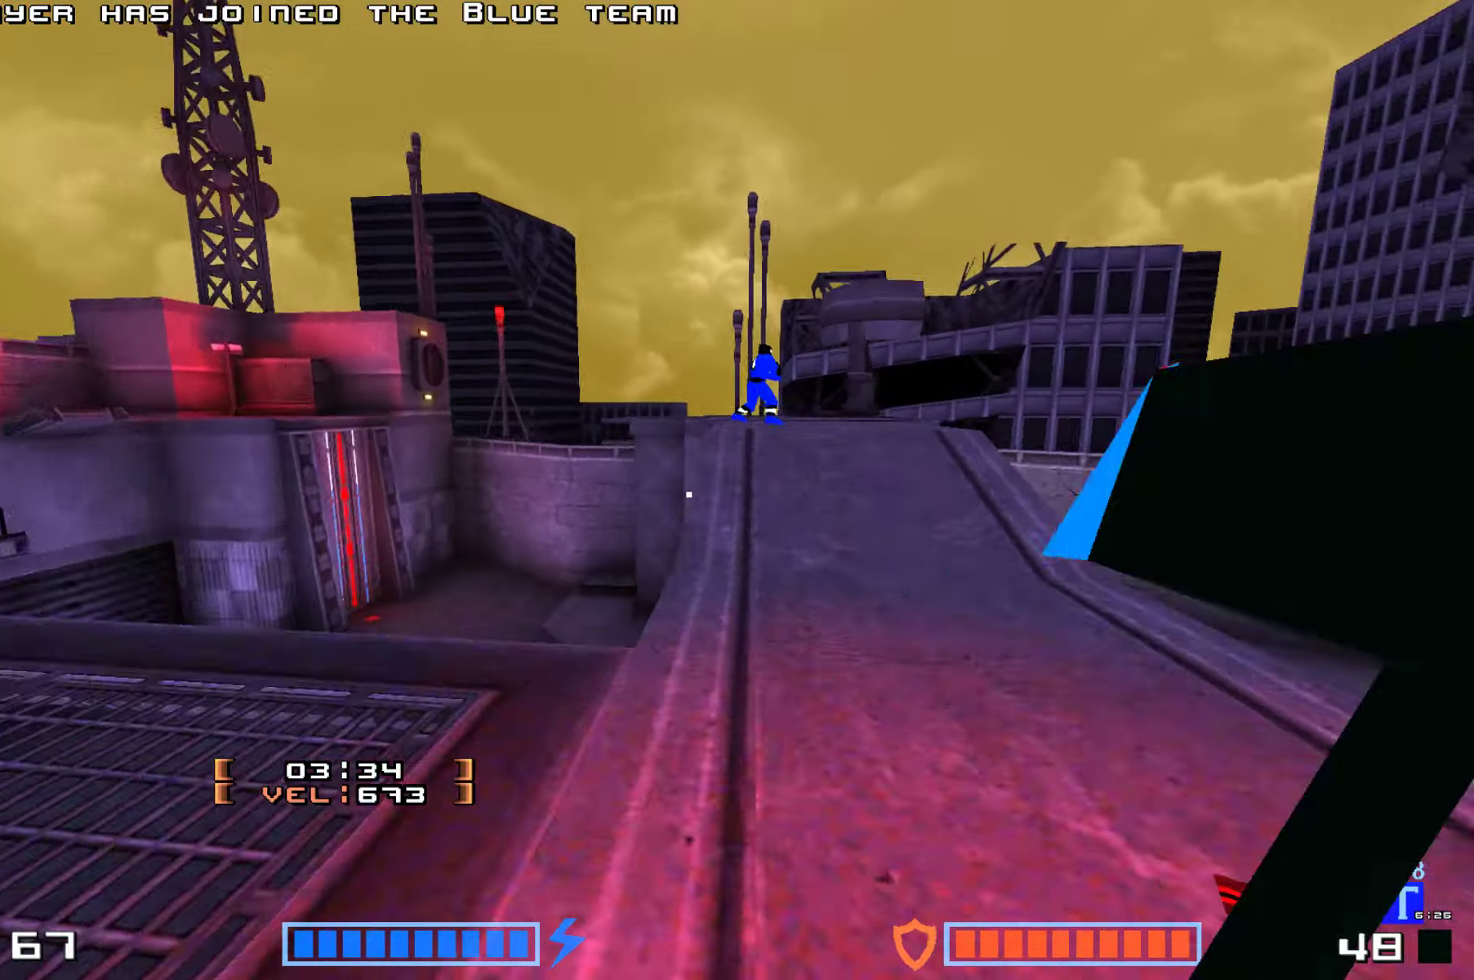
{"keys": ["jump", "up"], "events": [[33, "hammer", "up"], [100, "hammer", "down"], [183, "hammer", "up"], [233, "hammer", "down"], [366, "hammer", "up"], [450, "hammer", "down"], [483, "hammer", "up"]]}
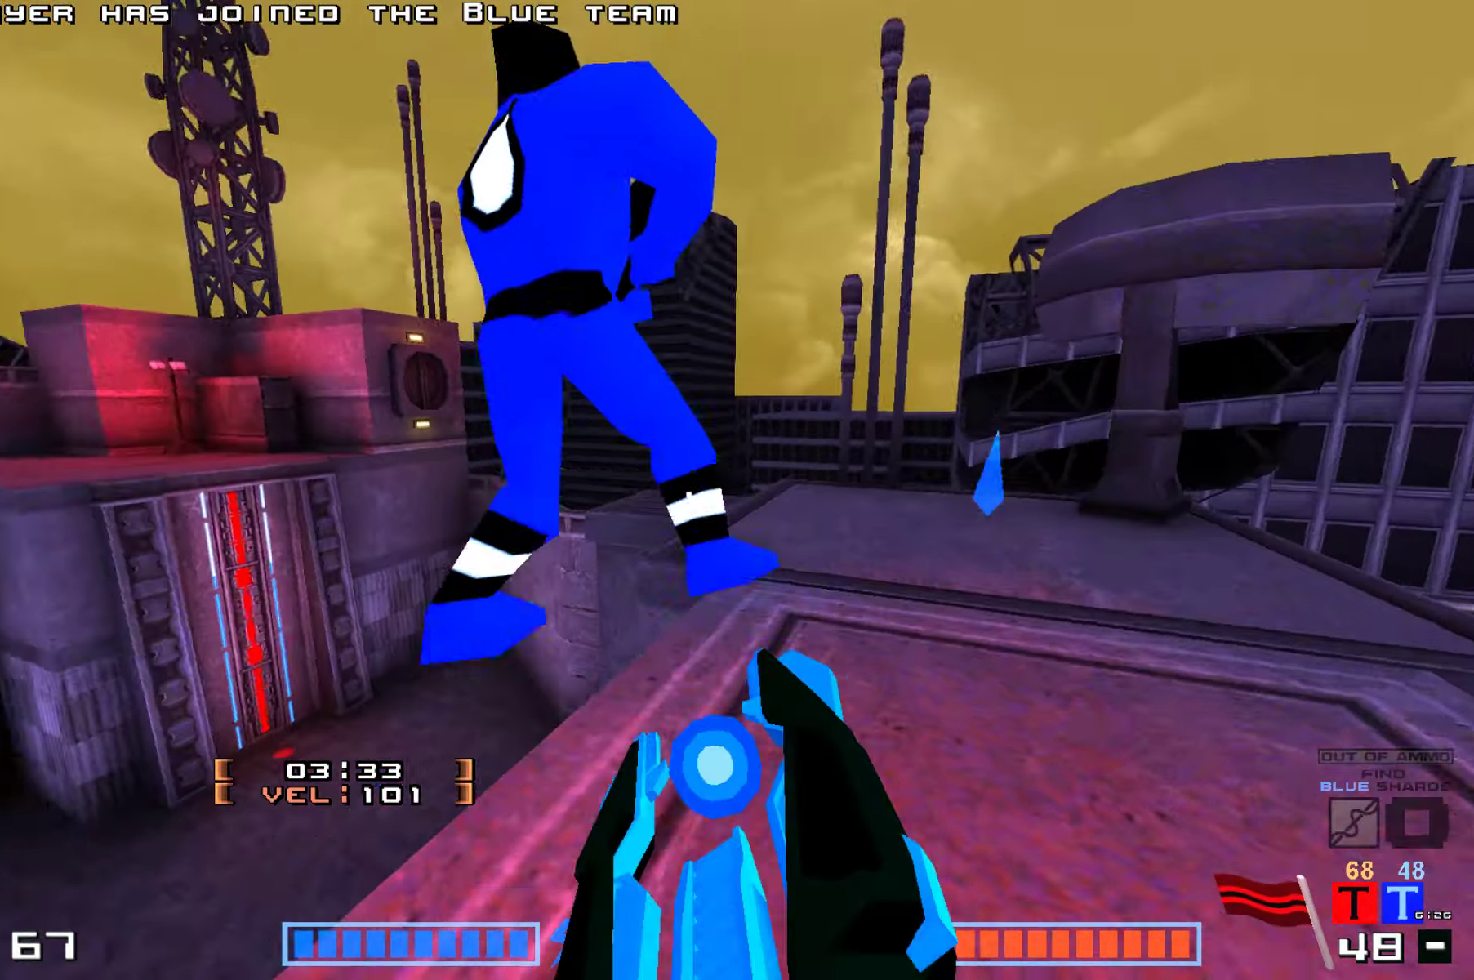
{"keys": ["up"], "events": [[100, "hammer", "down"], [200, "hammer", "up"], [366, "jump", "up"]]}
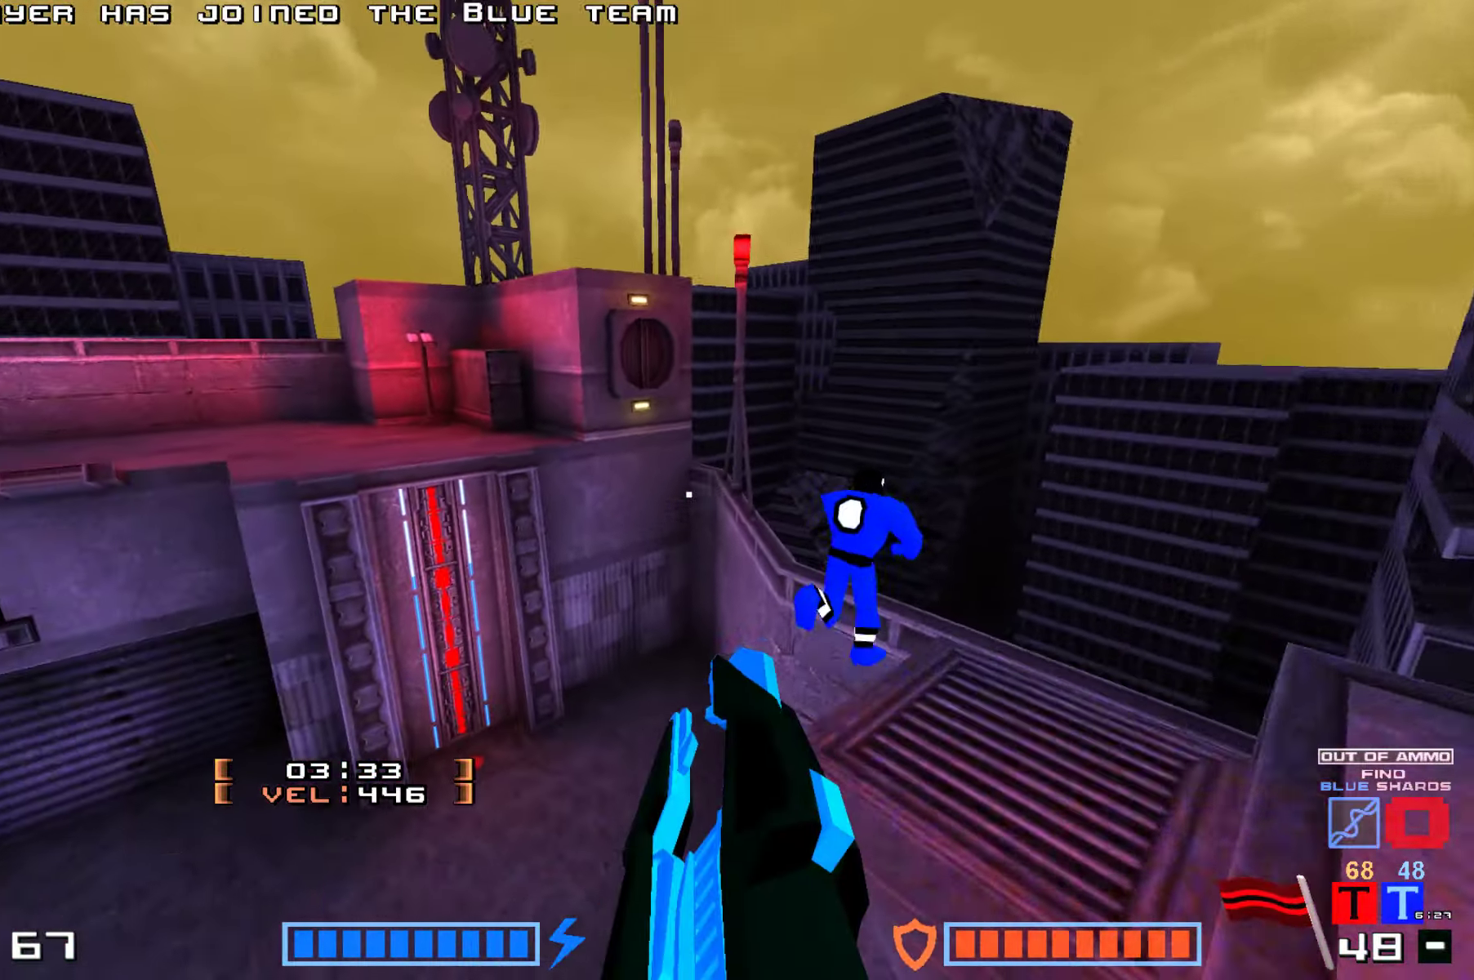
{"keys": ["jump", "up"], "events": [[250, "jump", "down"], [300, "hammer", "down"], [416, "hammer", "up"]]}
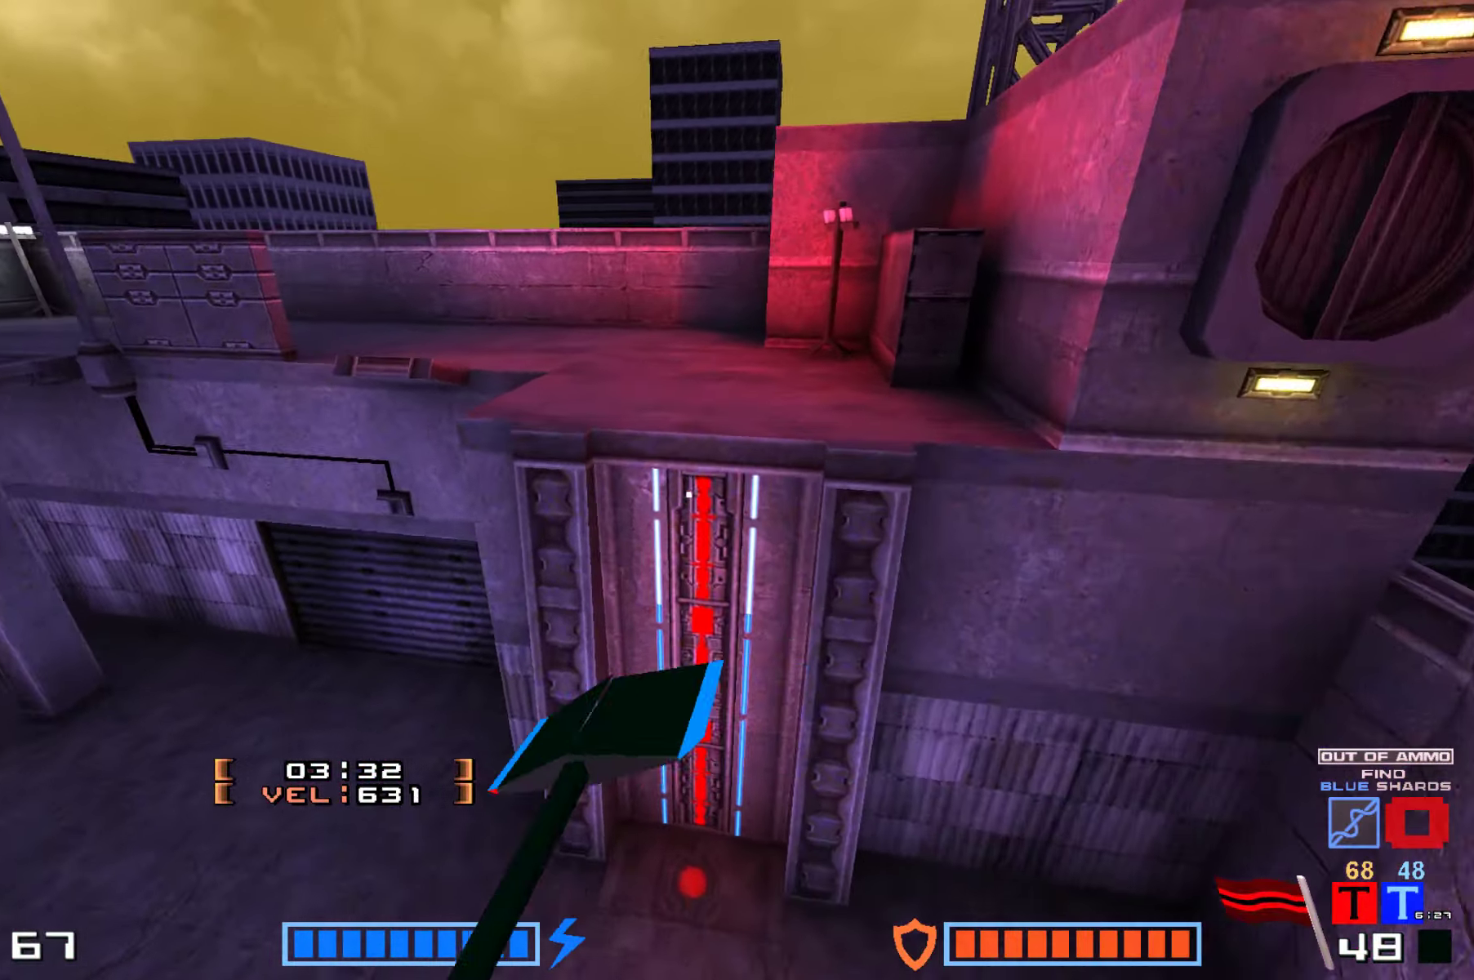
{"keys": ["up"], "events": [[33, "hammer", "down"], [166, "up", "up"], [183, "hammer", "up"], [366, "jump", "up"], [366, "up", "down"]]}
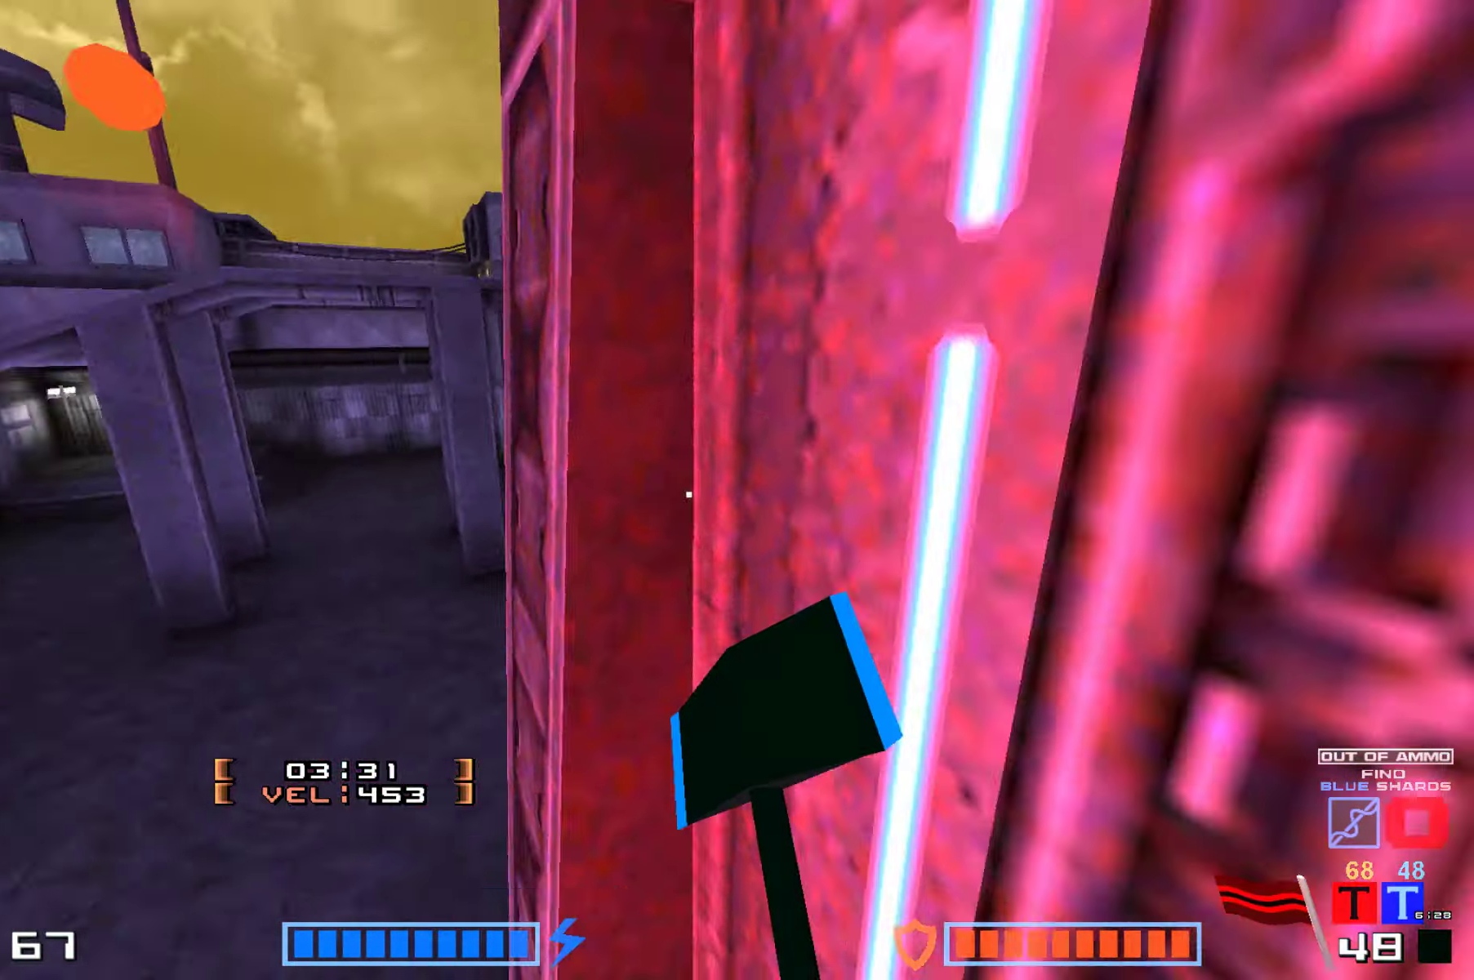
{"keys": ["jump", "up"], "events": [[500, "jump", "down"]]}